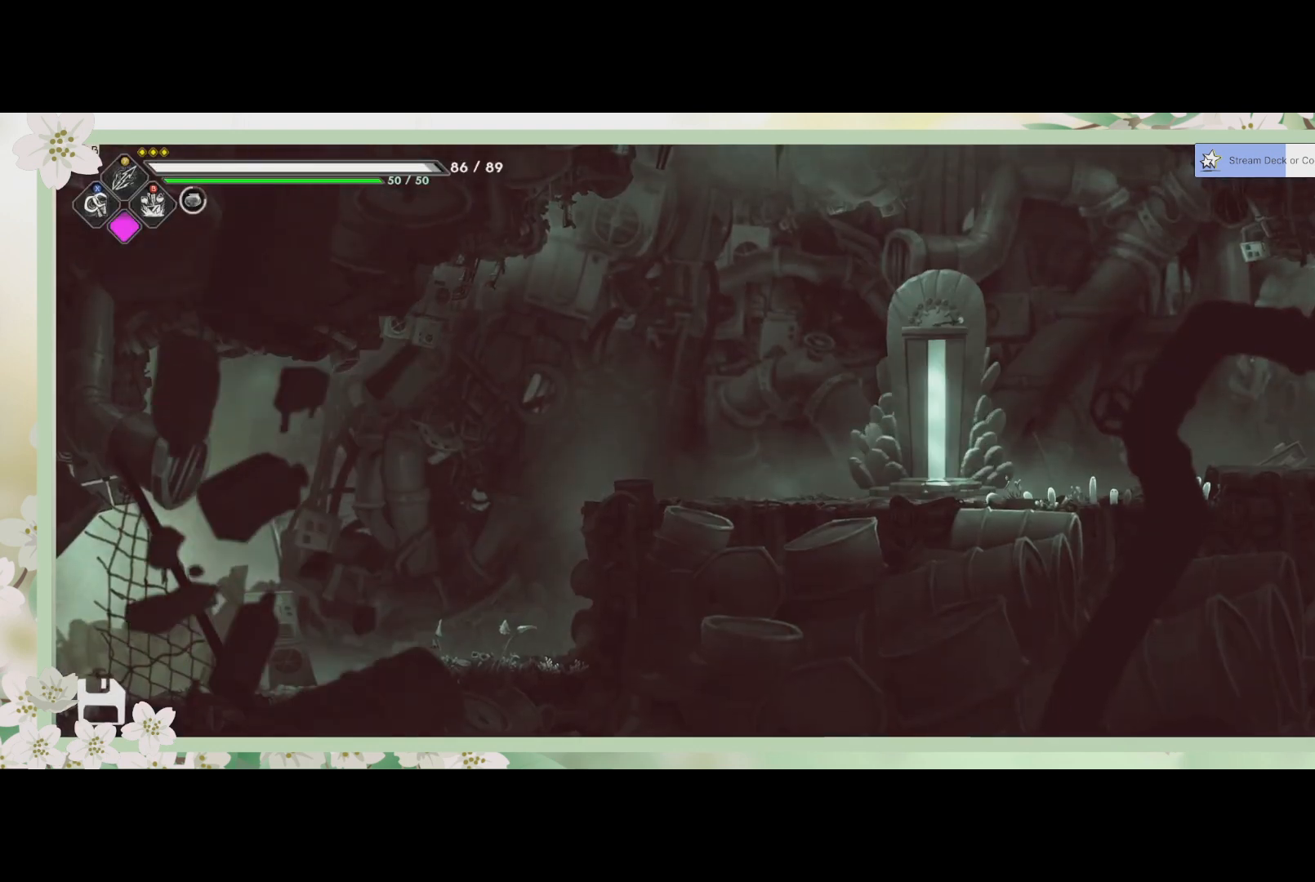
Gameplay with a controller (PlayStation layout); each line is a JSON object with the inputs held at the frame after it. "events" lists button and stick changes between this image and that frame as [ms after this image, input, new state], when the widget could be followed in between. Not read: right_stick.
{"buttons": [], "left_stick": "left", "events": [[367, "left_stick", "left"]]}
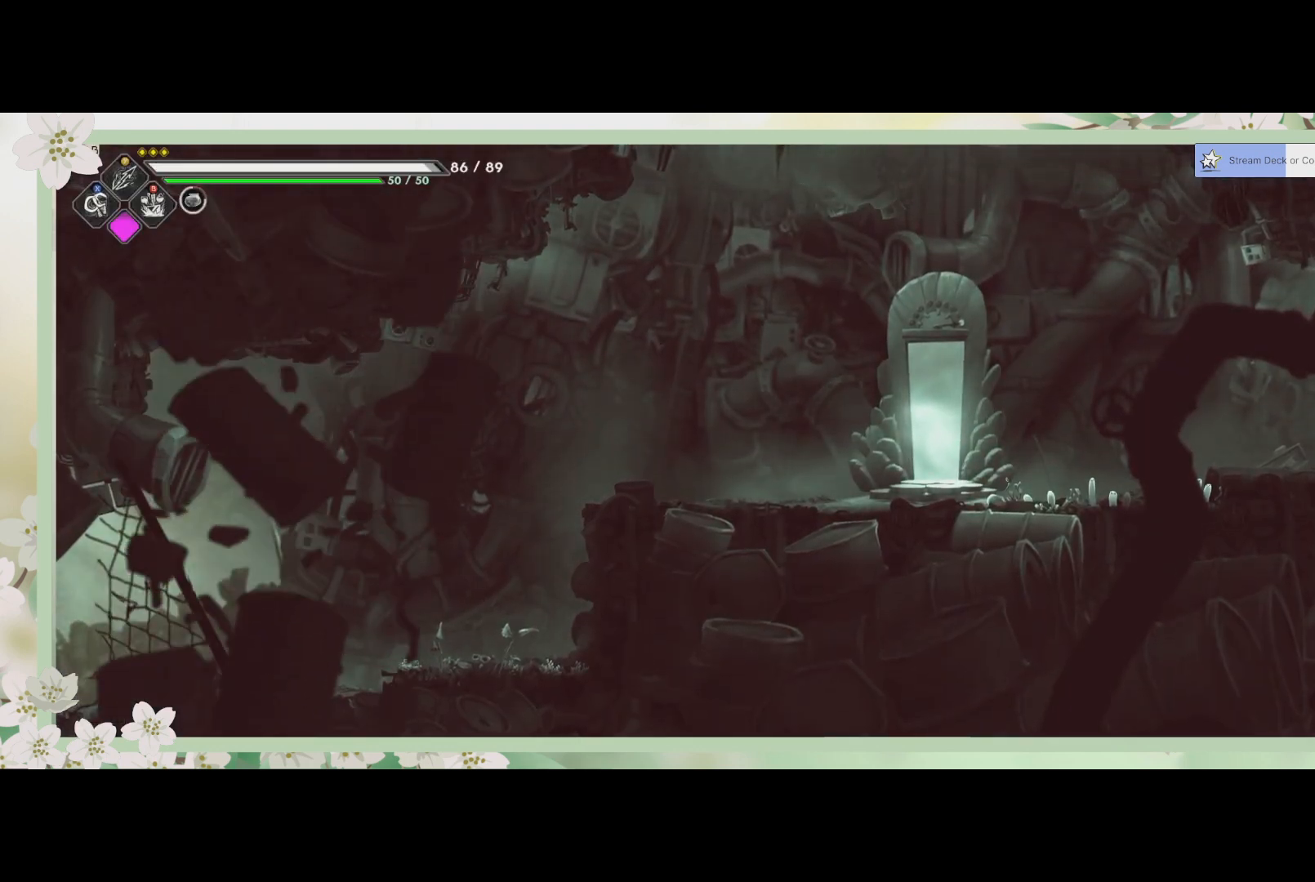
{"buttons": [], "left_stick": "left", "events": []}
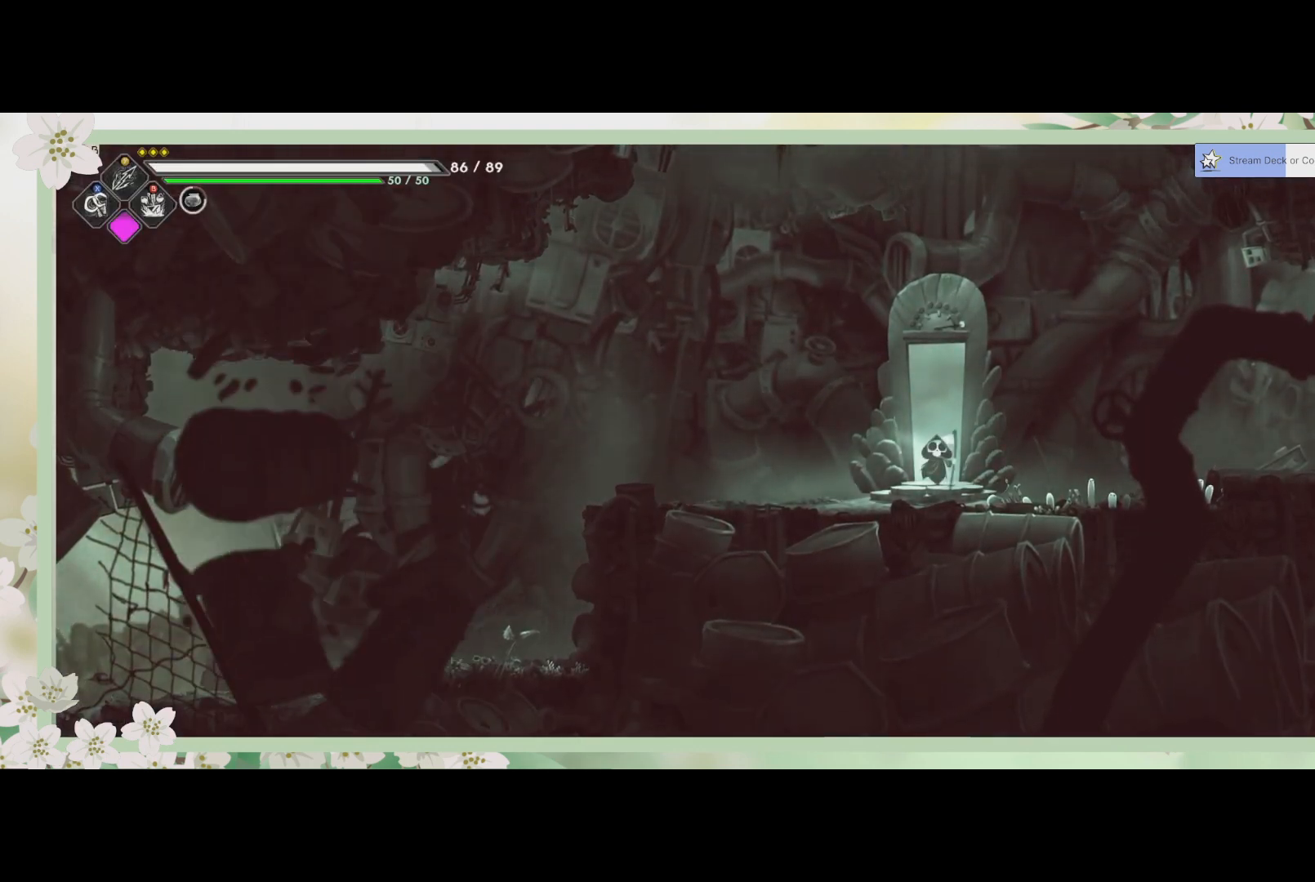
{"buttons": [], "left_stick": "left", "events": []}
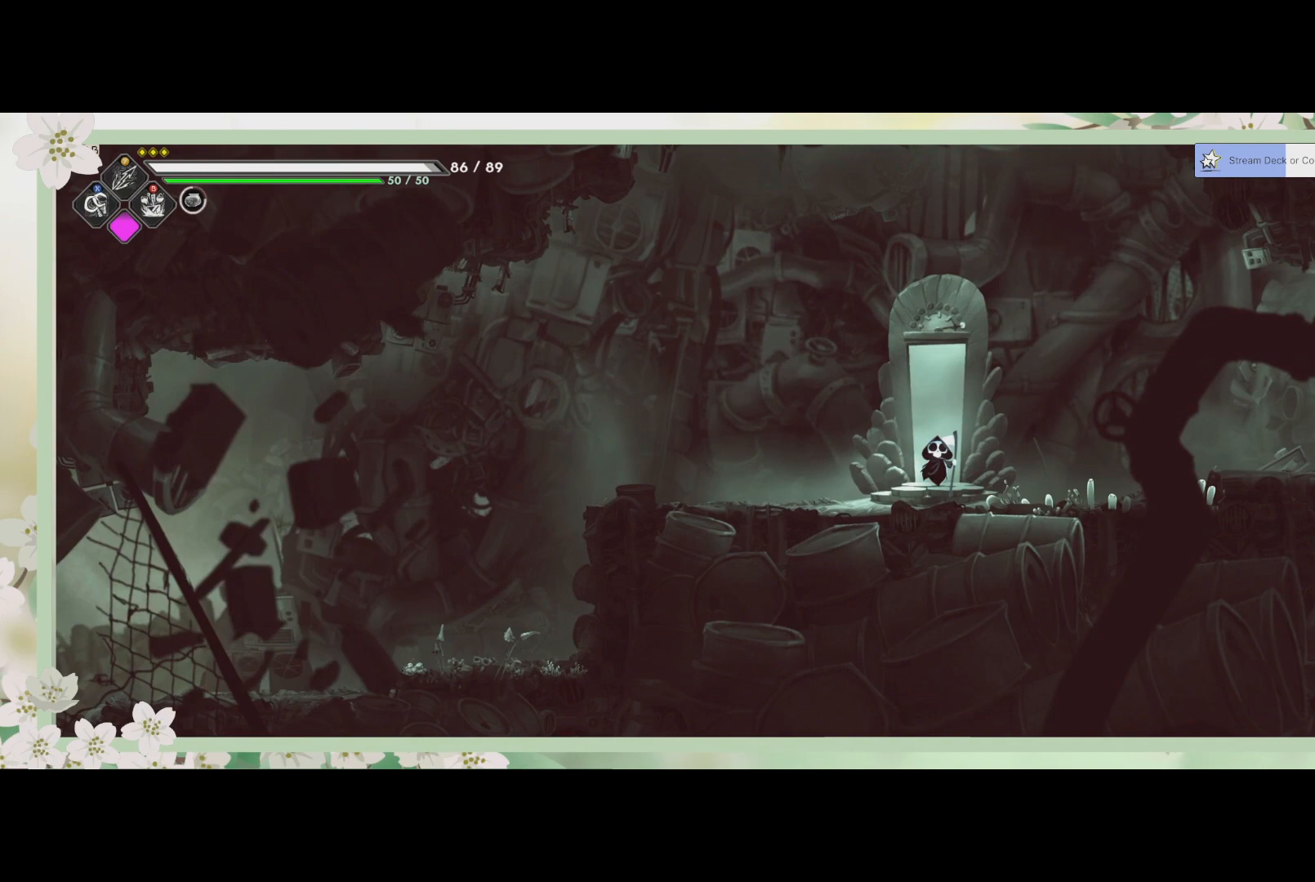
{"buttons": [], "left_stick": "left", "events": []}
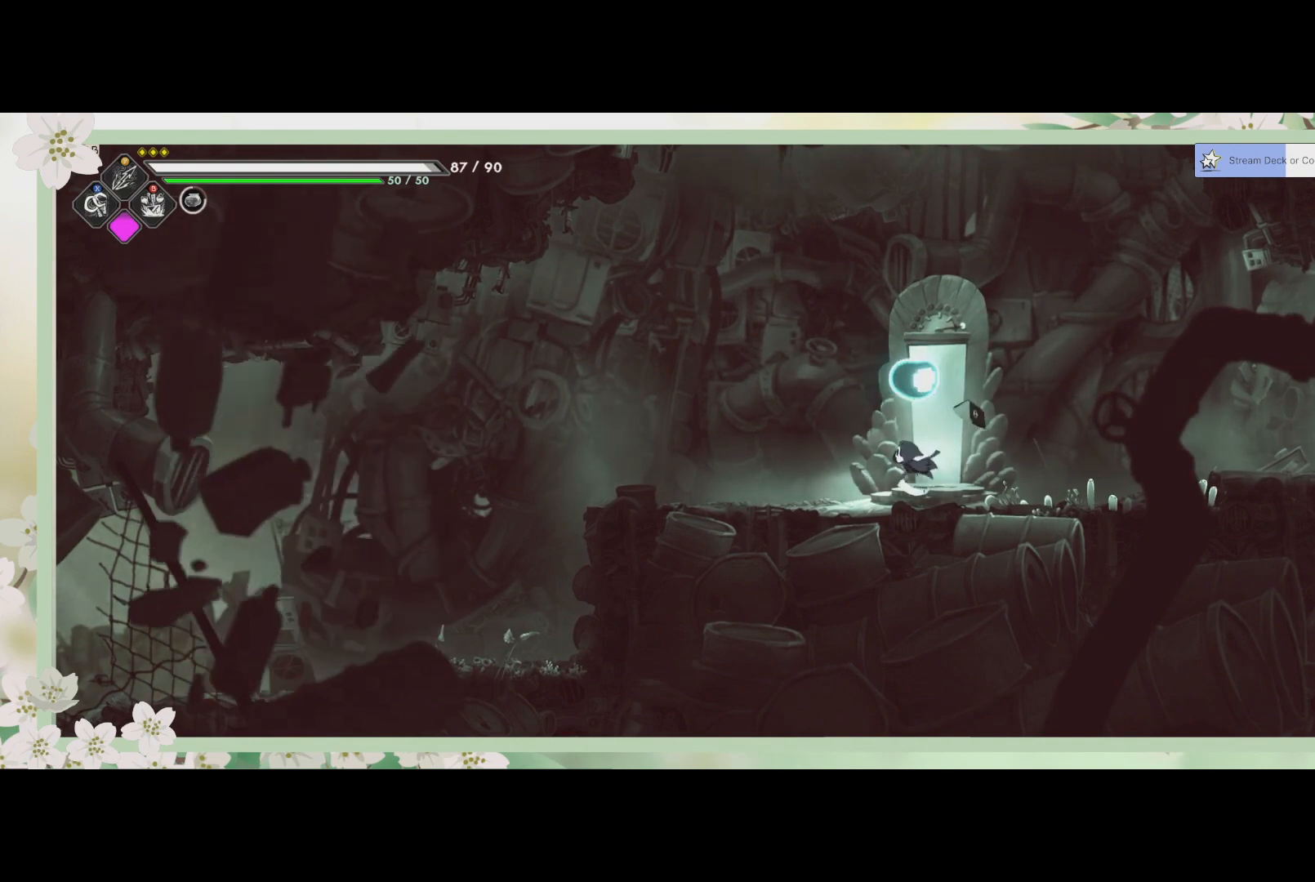
{"buttons": [], "left_stick": "left", "events": [[267, "R2", "down"], [467, "R2", "up"]]}
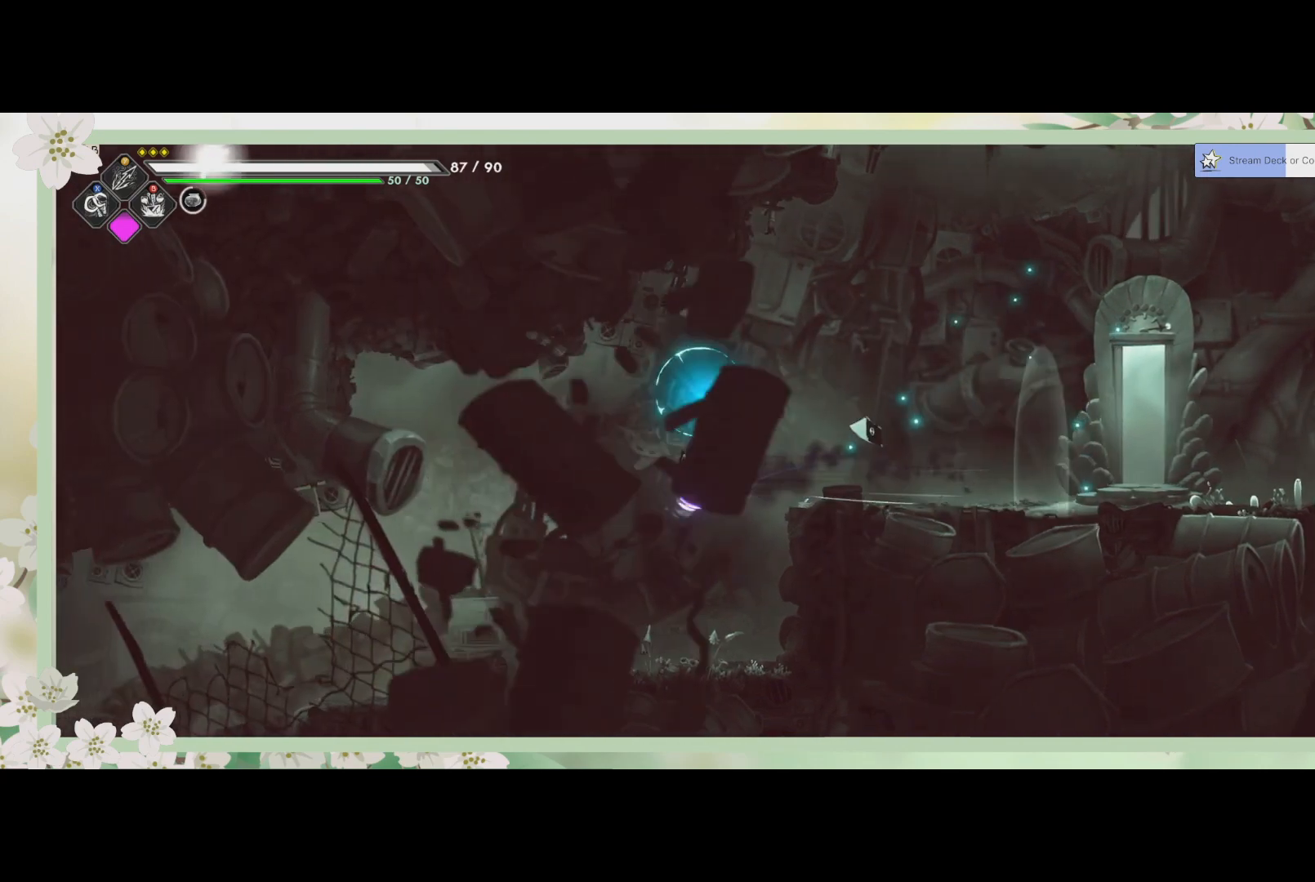
{"buttons": [], "left_stick": "left", "events": []}
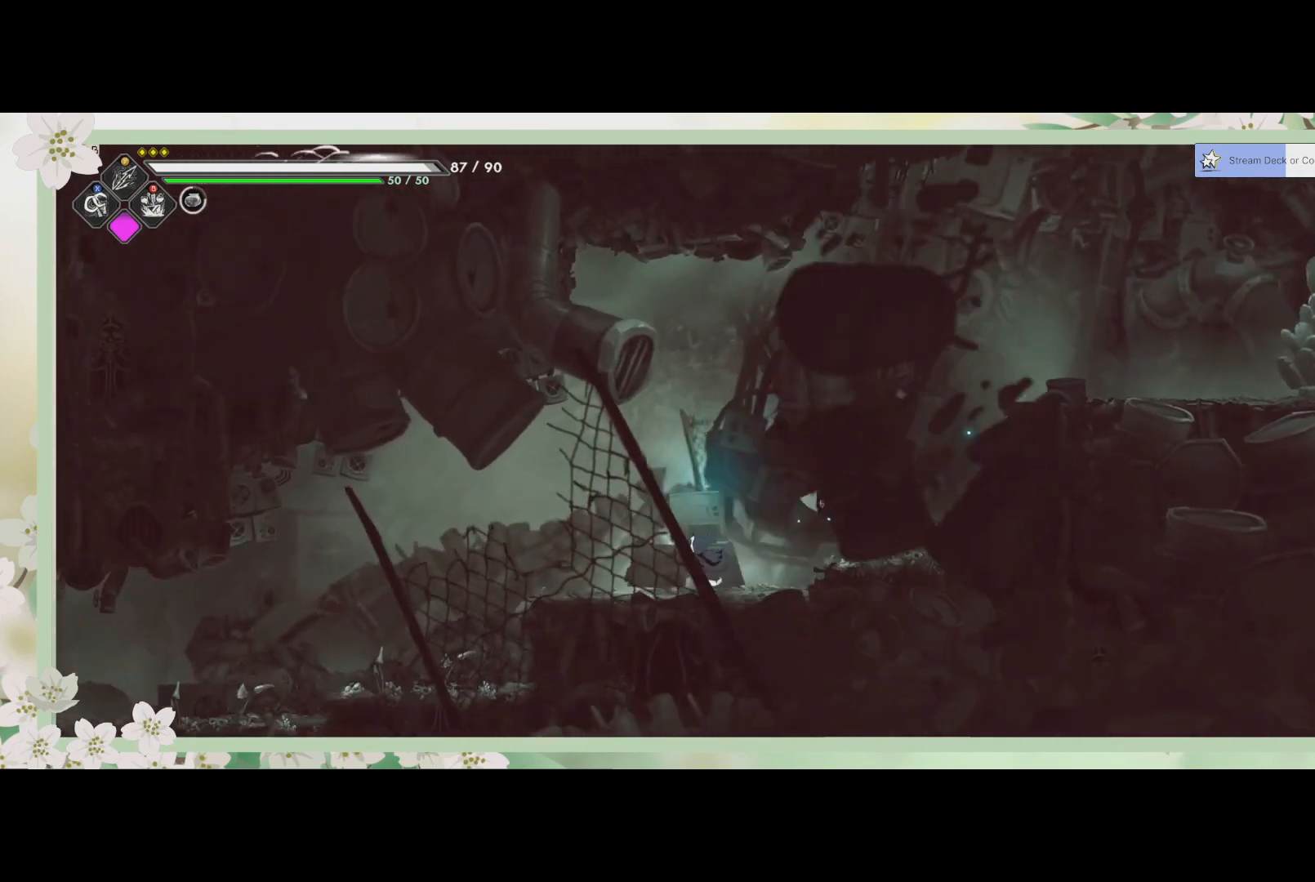
{"buttons": [], "left_stick": "left", "events": [[67, "R2", "down"], [300, "R2", "up"]]}
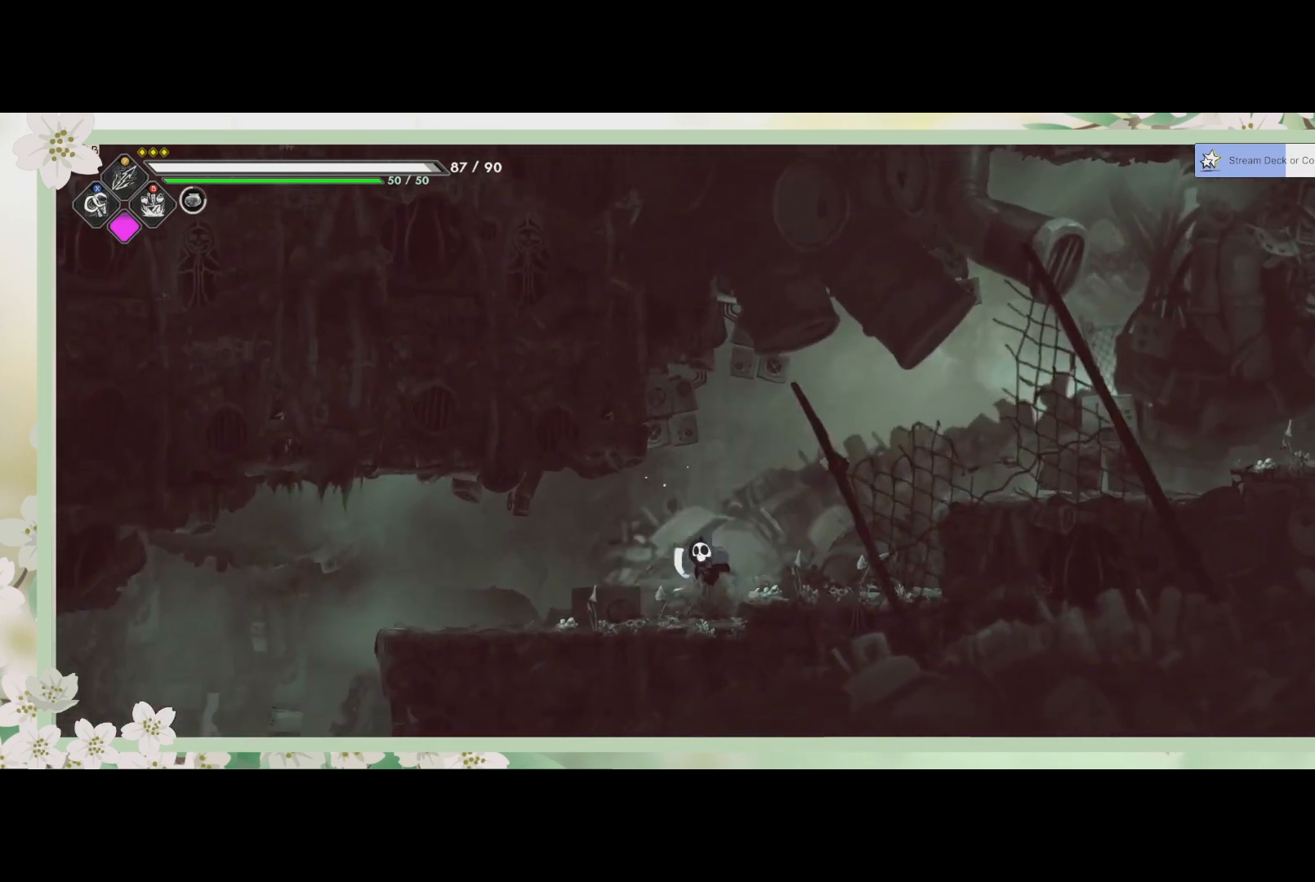
{"buttons": ["R2"], "left_stick": "left", "events": [[333, "R2", "down"]]}
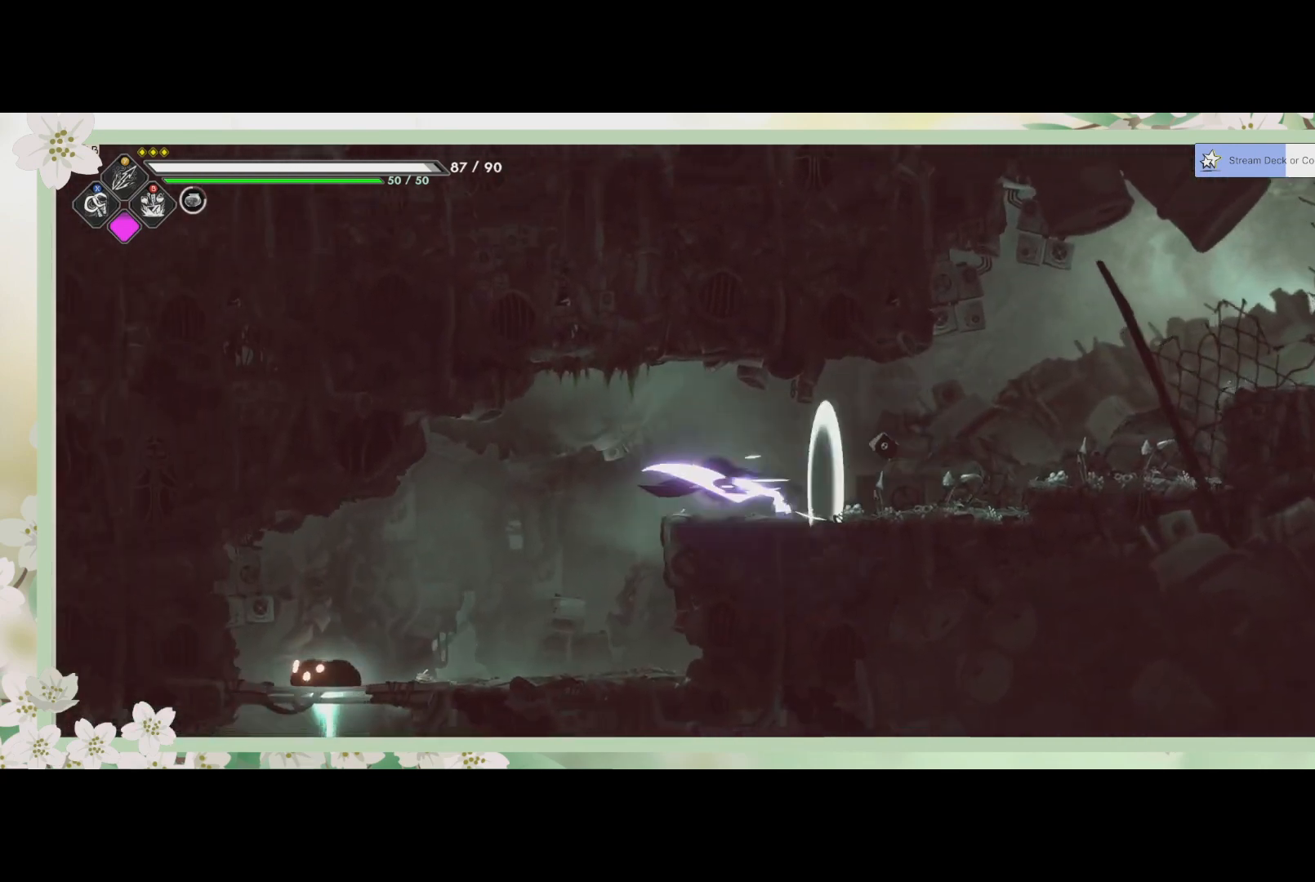
{"buttons": ["SQUARE"], "left_stick": "left", "events": [[67, "R2", "up"], [467, "SQUARE", "down"]]}
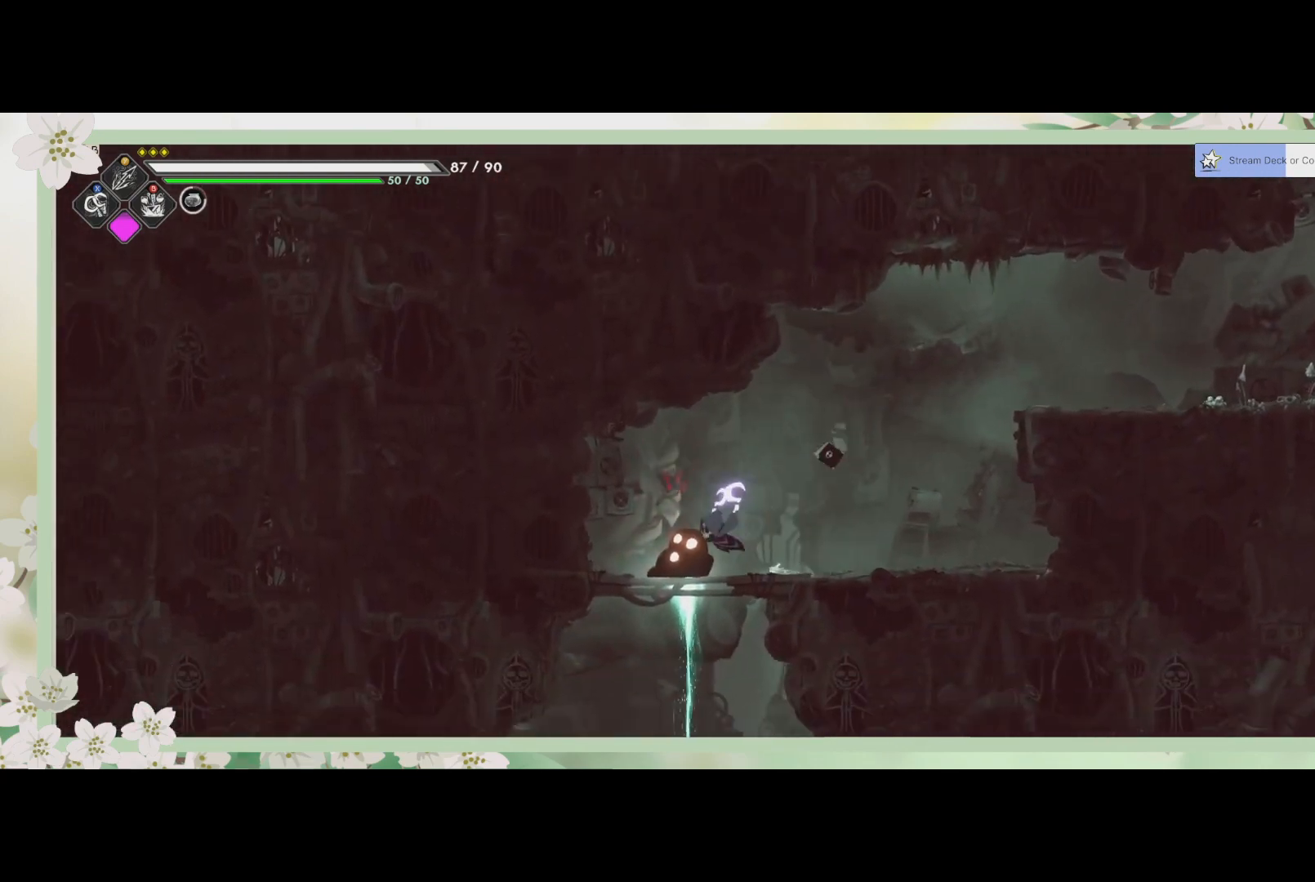
{"buttons": ["SQUARE"], "left_stick": "center", "events": [[67, "SQUARE", "up"], [67, "left_stick", "center"], [133, "SQUARE", "down"], [200, "SQUARE", "up"], [300, "SQUARE", "down"], [367, "SQUARE", "up"], [400, "SQUARE", "down"]]}
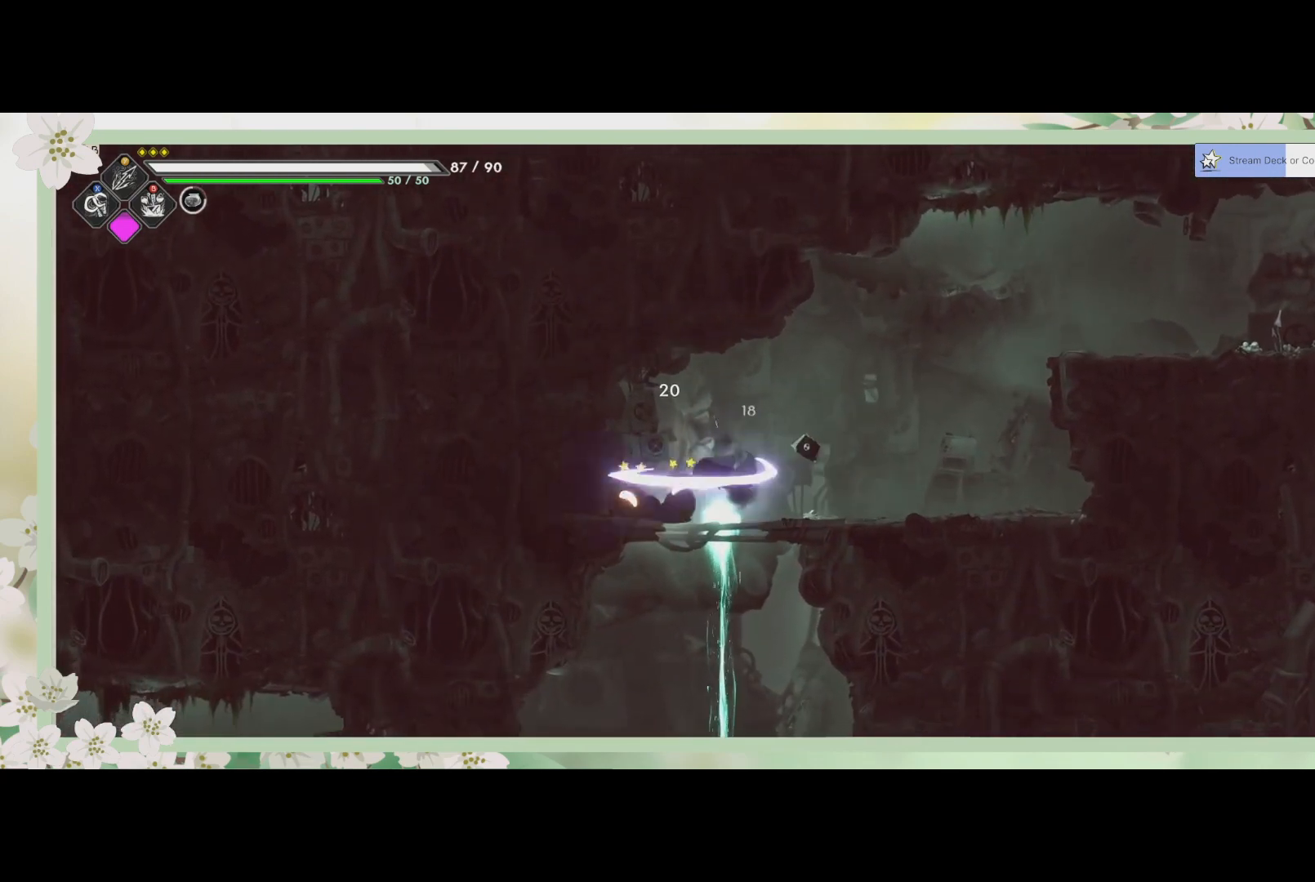
{"buttons": [], "left_stick": "down-left", "events": [[33, "SQUARE", "up"], [100, "SQUARE", "down"], [133, "SQUARE", "up"], [200, "SQUARE", "down"], [300, "SQUARE", "up"], [400, "SQUARE", "down"], [400, "left_stick", "left"], [467, "SQUARE", "up"], [467, "left_stick", "down-left"]]}
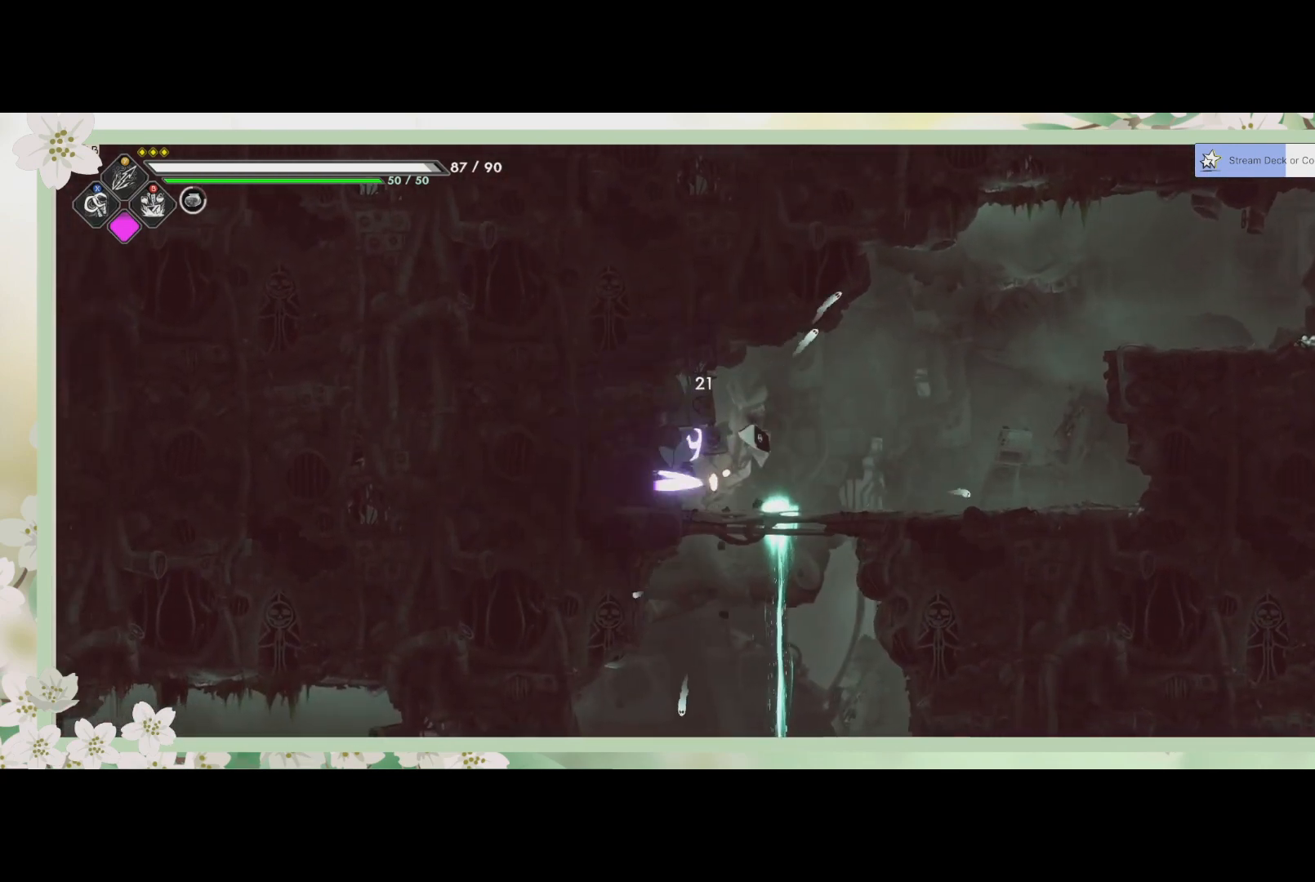
{"buttons": [], "left_stick": "down", "events": [[33, "left_stick", "down"], [233, "CROSS", "down"], [400, "CROSS", "up"]]}
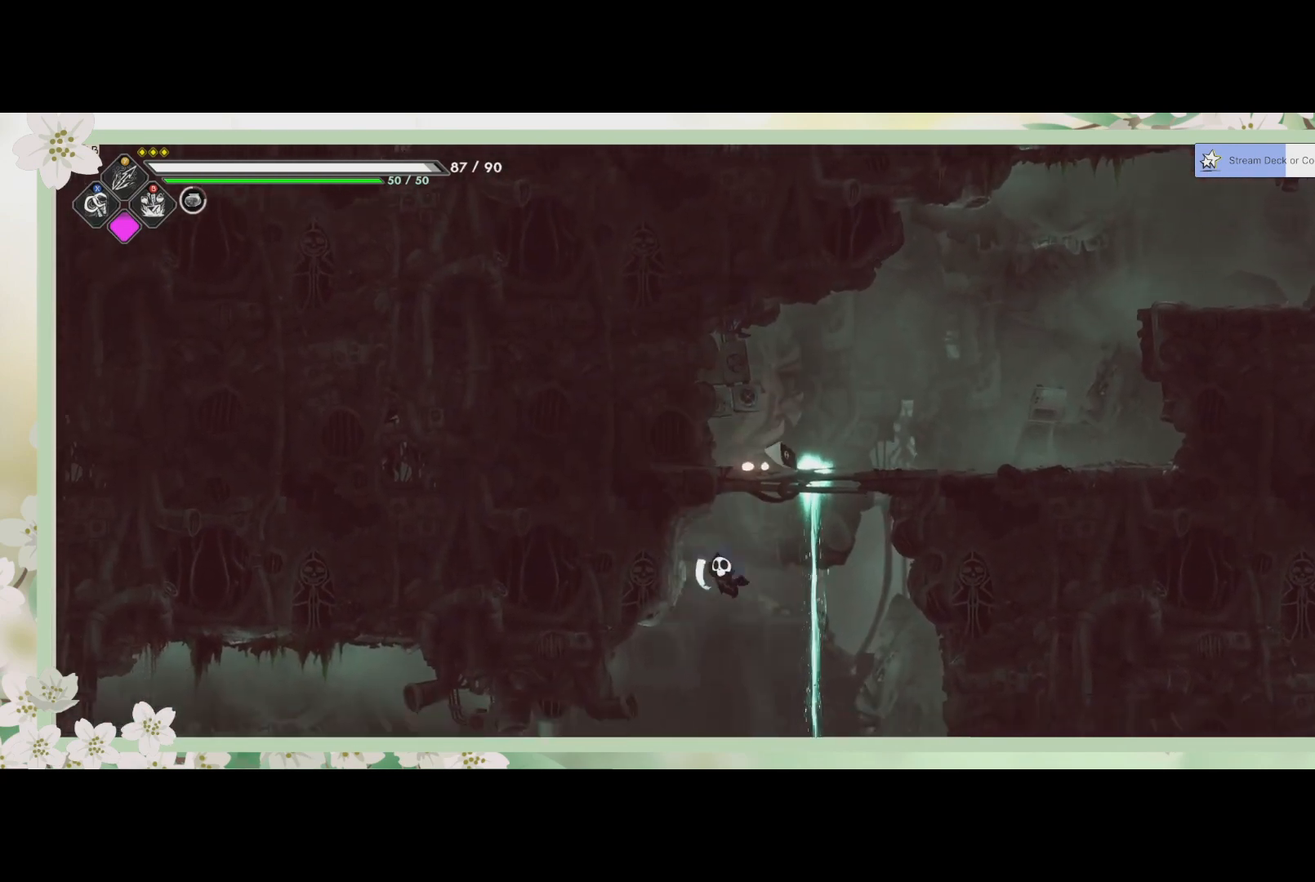
{"buttons": ["SQUARE"], "left_stick": "down-left", "events": [[367, "left_stick", "down-left"], [433, "SQUARE", "down"]]}
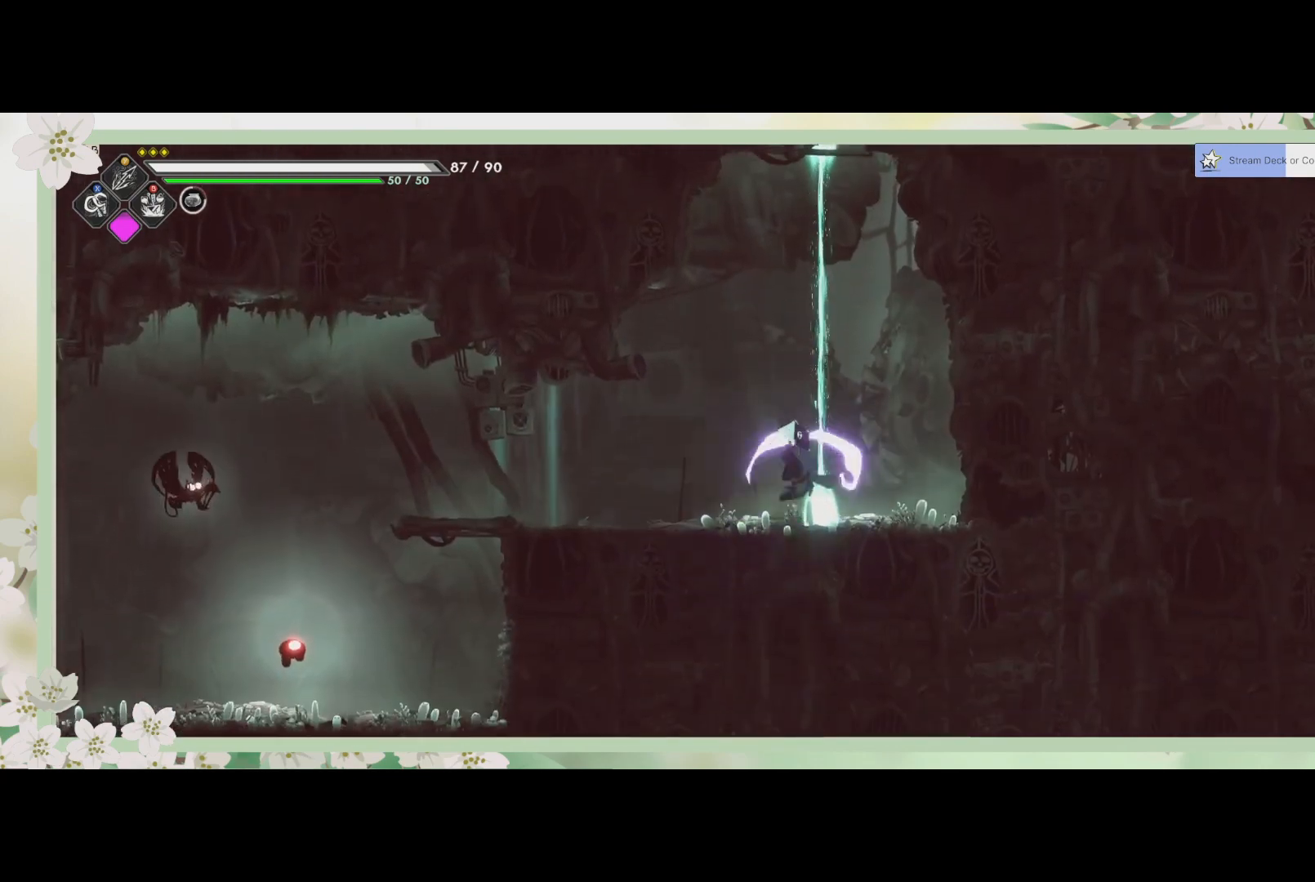
{"buttons": [], "left_stick": "left", "events": [[33, "SQUARE", "up"], [267, "left_stick", "left"]]}
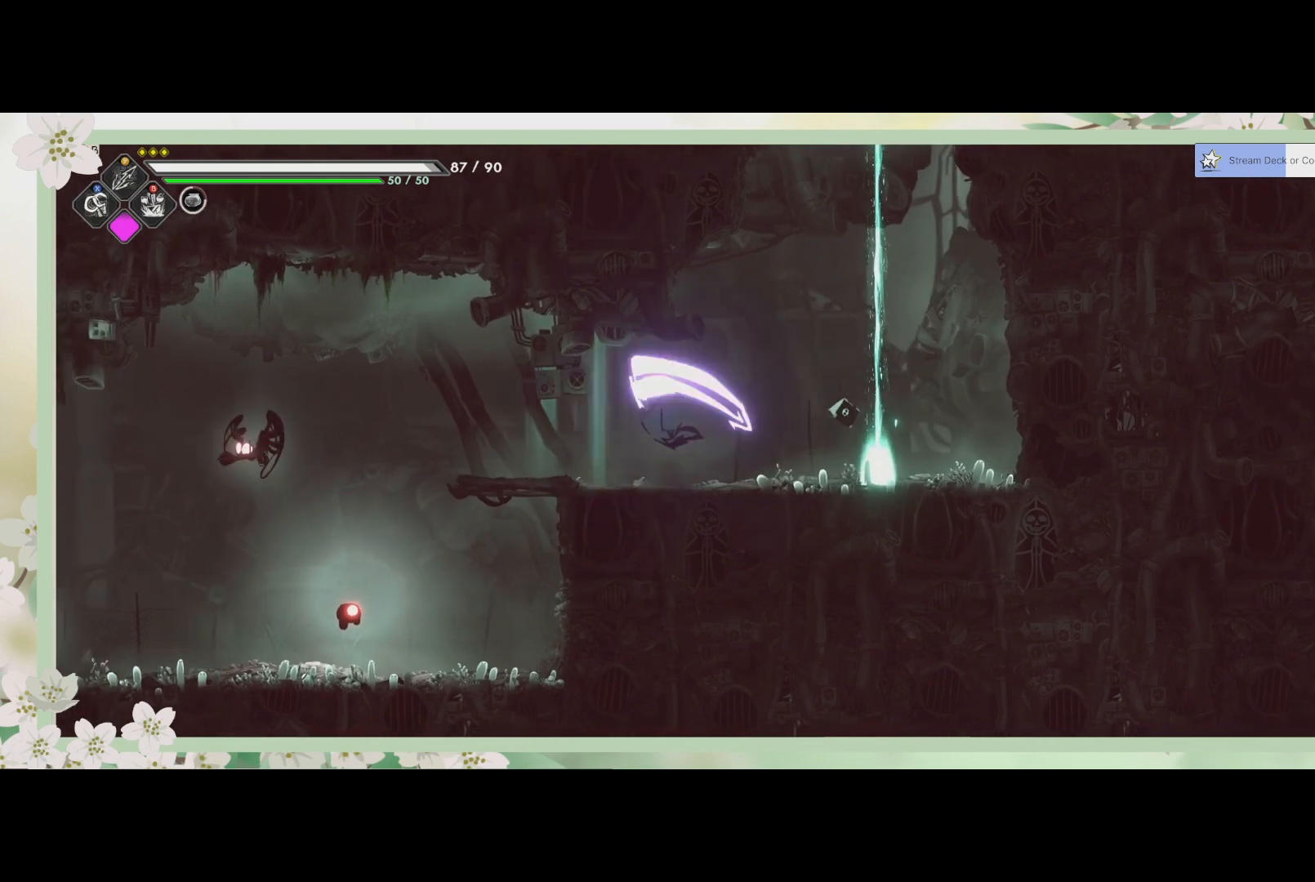
{"buttons": [], "left_stick": "left", "events": [[233, "R2", "down"], [333, "SQUARE", "down"], [400, "R2", "up"], [433, "SQUARE", "up"]]}
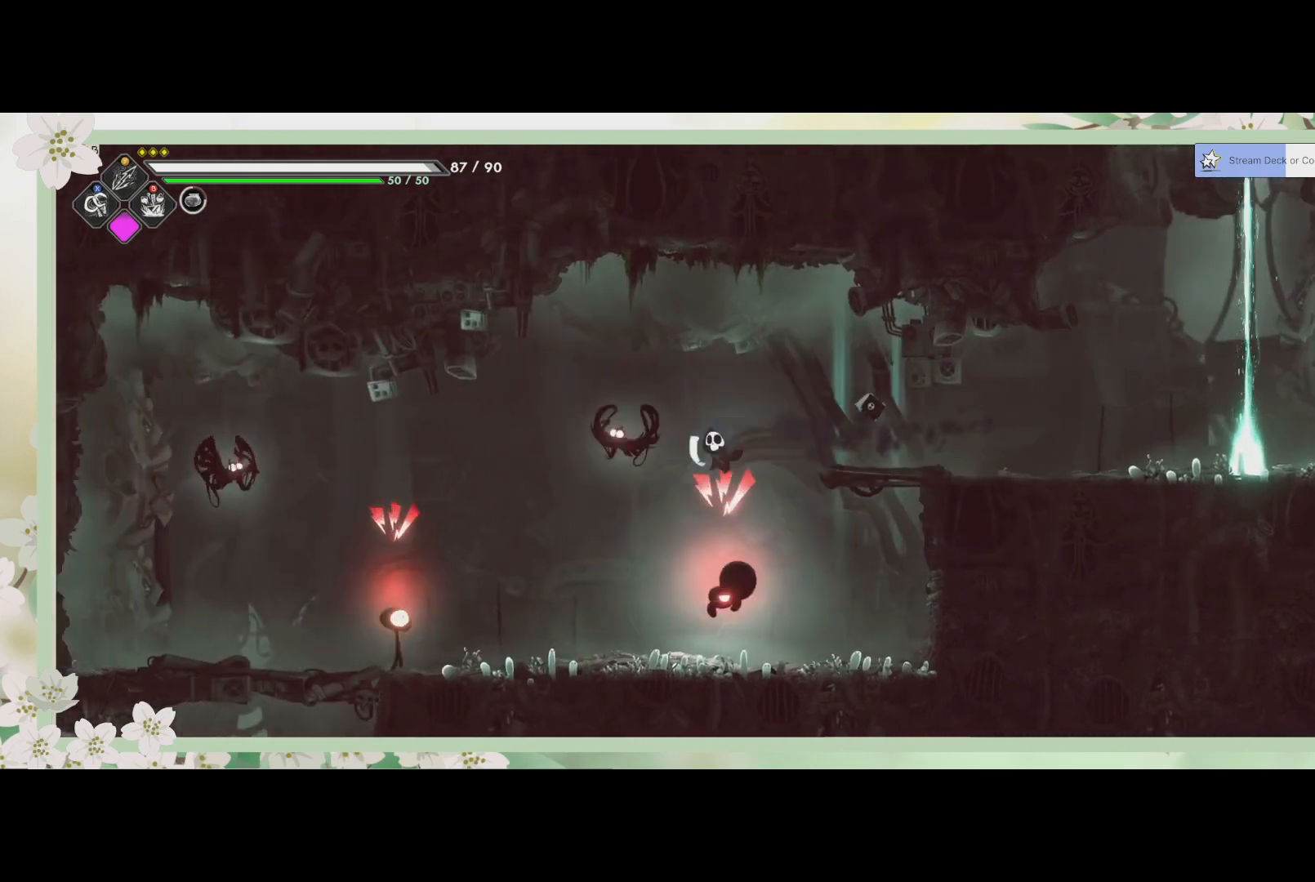
{"buttons": [], "left_stick": "center", "events": [[67, "SQUARE", "down"], [133, "SQUARE", "up"], [133, "left_stick", "center"], [200, "SQUARE", "down"], [267, "SQUARE", "up"], [367, "SQUARE", "down"], [467, "SQUARE", "up"]]}
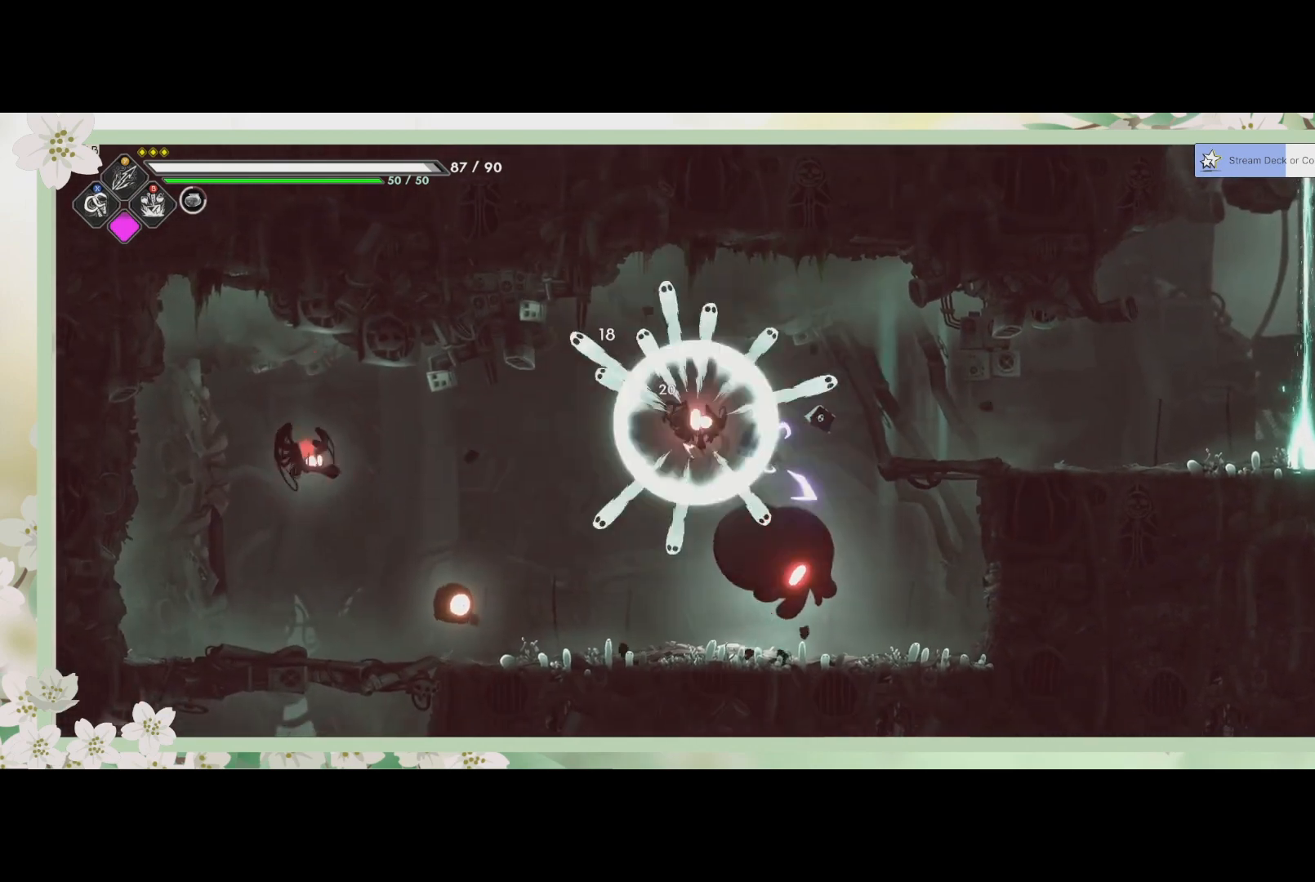
{"buttons": ["SQUARE"], "left_stick": "down", "events": [[33, "SQUARE", "down"], [67, "left_stick", "up-left"], [100, "SQUARE", "up"], [200, "SQUARE", "down"], [200, "left_stick", "center"], [267, "SQUARE", "up"], [267, "left_stick", "down"], [367, "SQUARE", "down"], [467, "SQUARE", "up"], [500, "SQUARE", "down"]]}
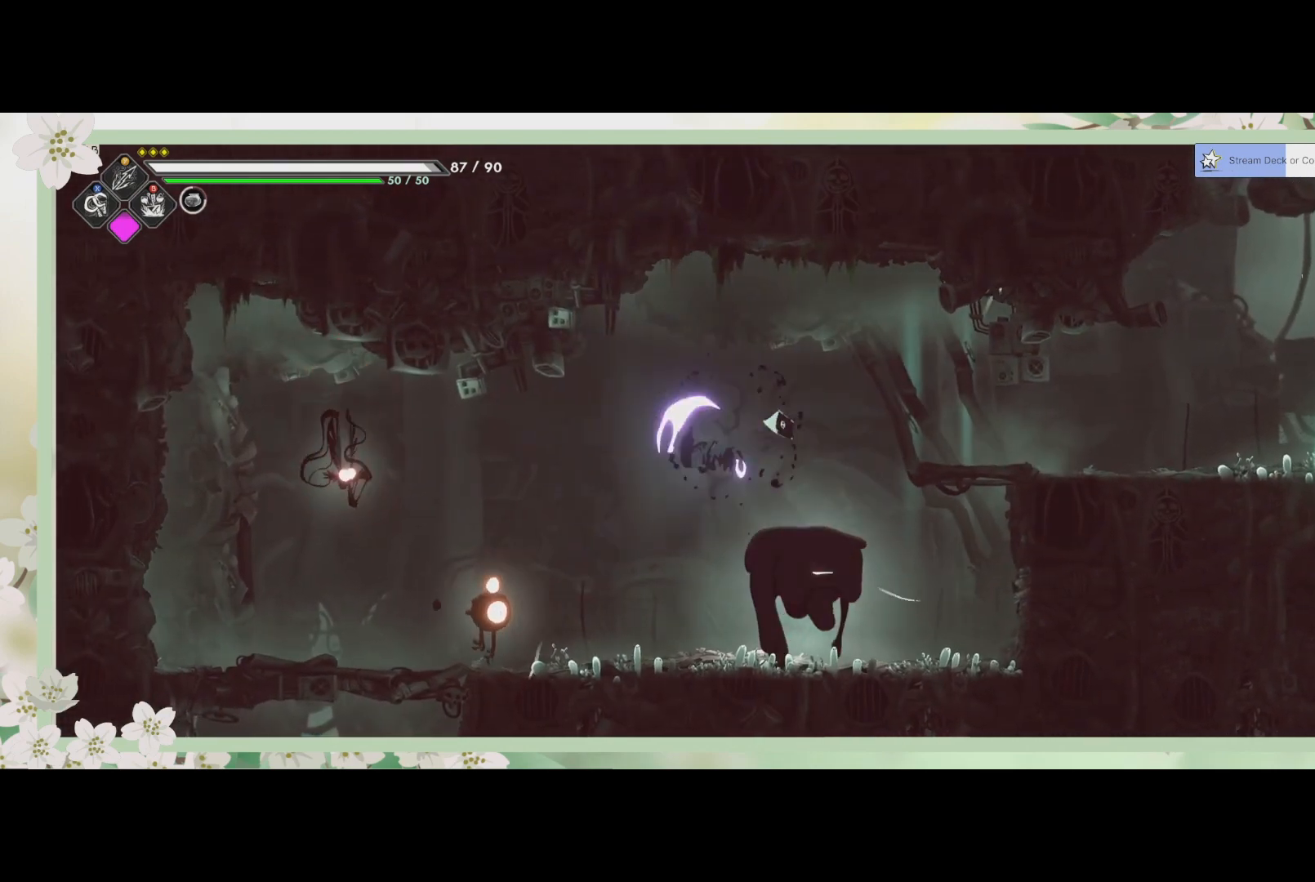
{"buttons": [], "left_stick": "down-left", "events": [[100, "SQUARE", "up"], [167, "SQUARE", "down"], [333, "SQUARE", "up"], [400, "SQUARE", "down"], [467, "left_stick", "down-left"], [500, "SQUARE", "up"]]}
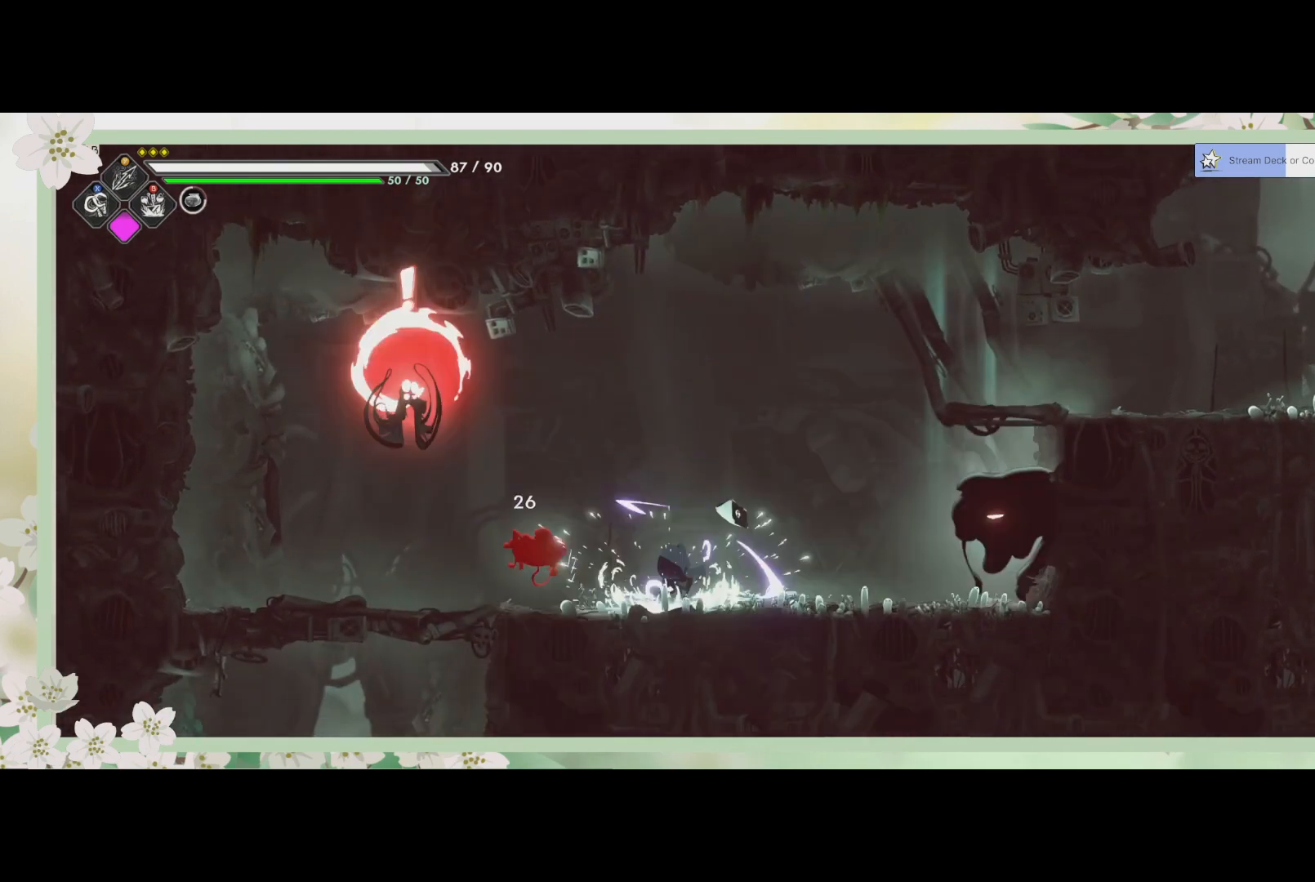
{"buttons": [], "left_stick": "down-left", "events": [[100, "SQUARE", "down"], [167, "SQUARE", "up"], [200, "SQUARE", "down"], [267, "SQUARE", "up"], [300, "R2", "down"], [500, "R2", "up"]]}
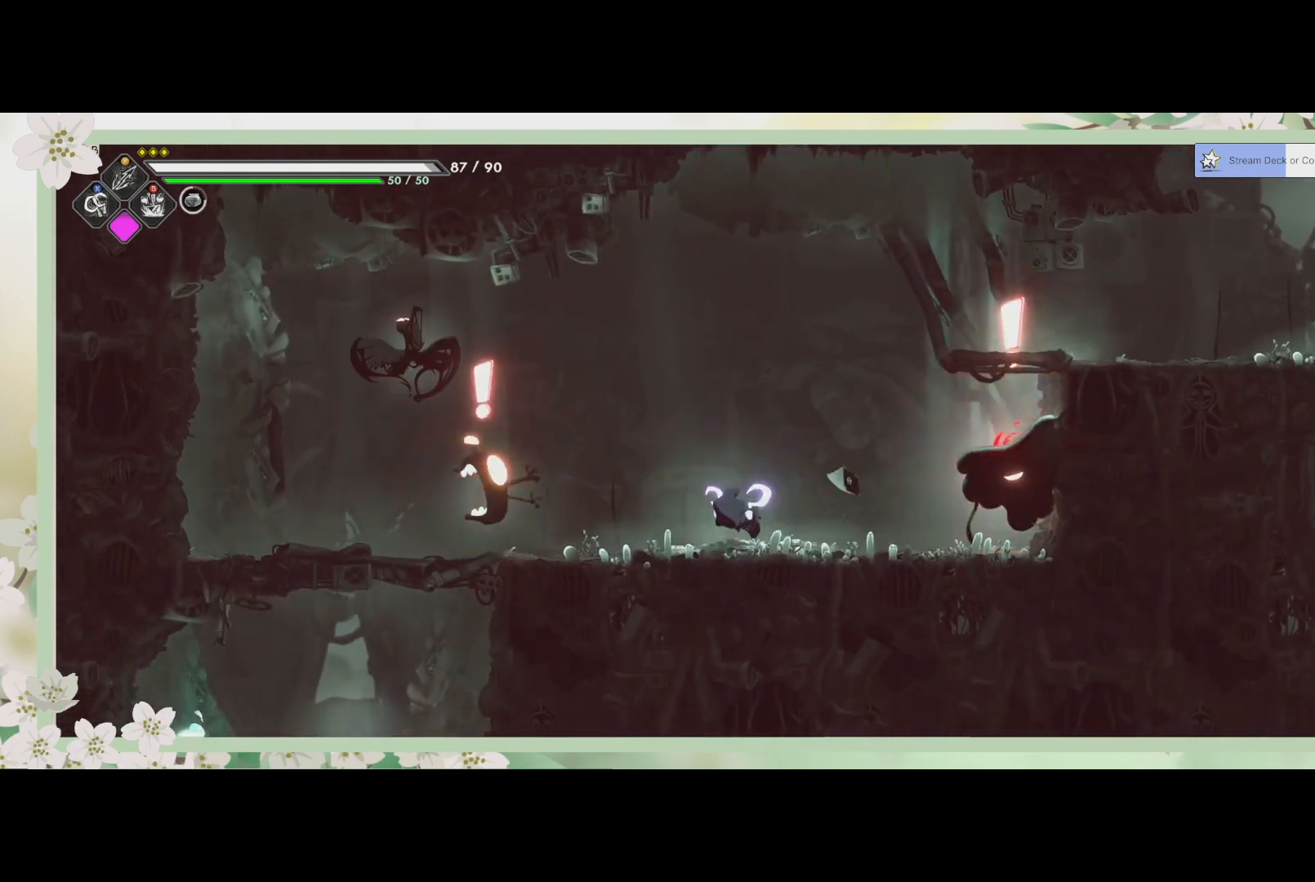
{"buttons": ["SQUARE"], "left_stick": "down-left", "events": [[200, "R2", "down"], [400, "R2", "up"], [400, "SQUARE", "down"]]}
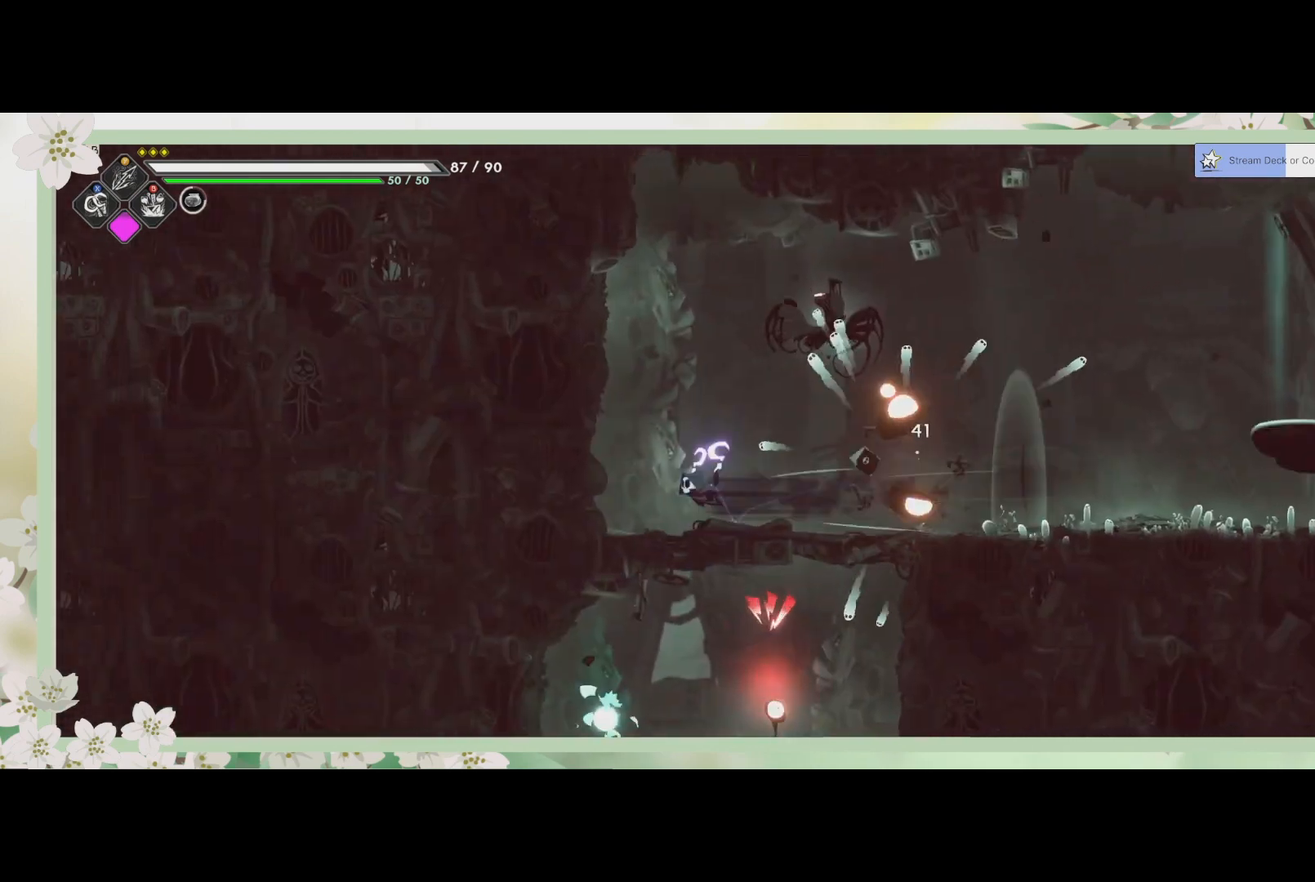
{"buttons": ["CROSS"], "left_stick": "up-right", "events": [[33, "SQUARE", "up"], [100, "SQUARE", "down"], [100, "left_stick", "up-left"], [167, "left_stick", "up-right"], [200, "SQUARE", "up"], [400, "CROSS", "down"]]}
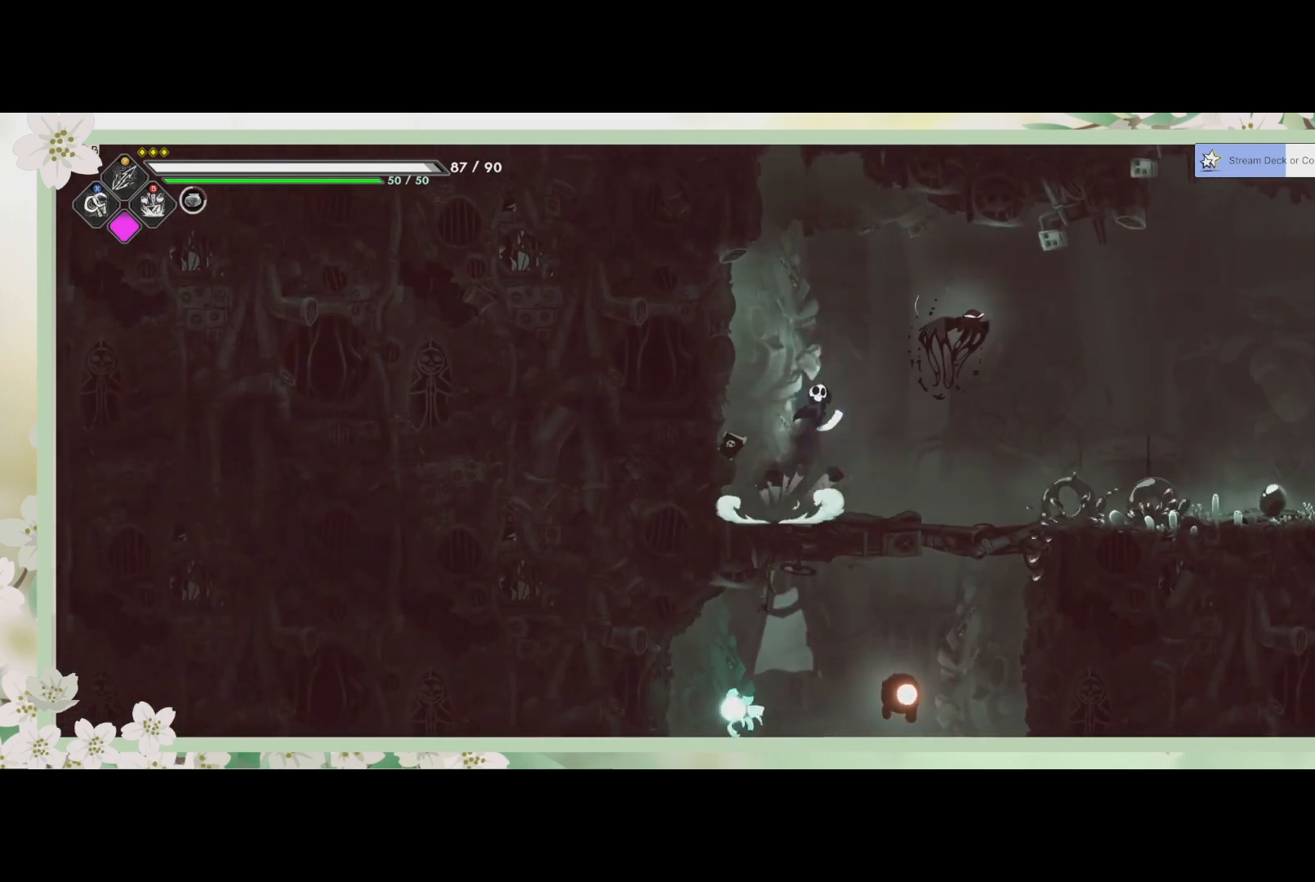
{"buttons": [], "left_stick": "down-right", "events": [[67, "CROSS", "up"], [167, "SQUARE", "down"], [267, "SQUARE", "up"], [333, "SQUARE", "down"], [367, "left_stick", "down-right"], [400, "SQUARE", "up"], [467, "SQUARE", "down"], [500, "SQUARE", "up"]]}
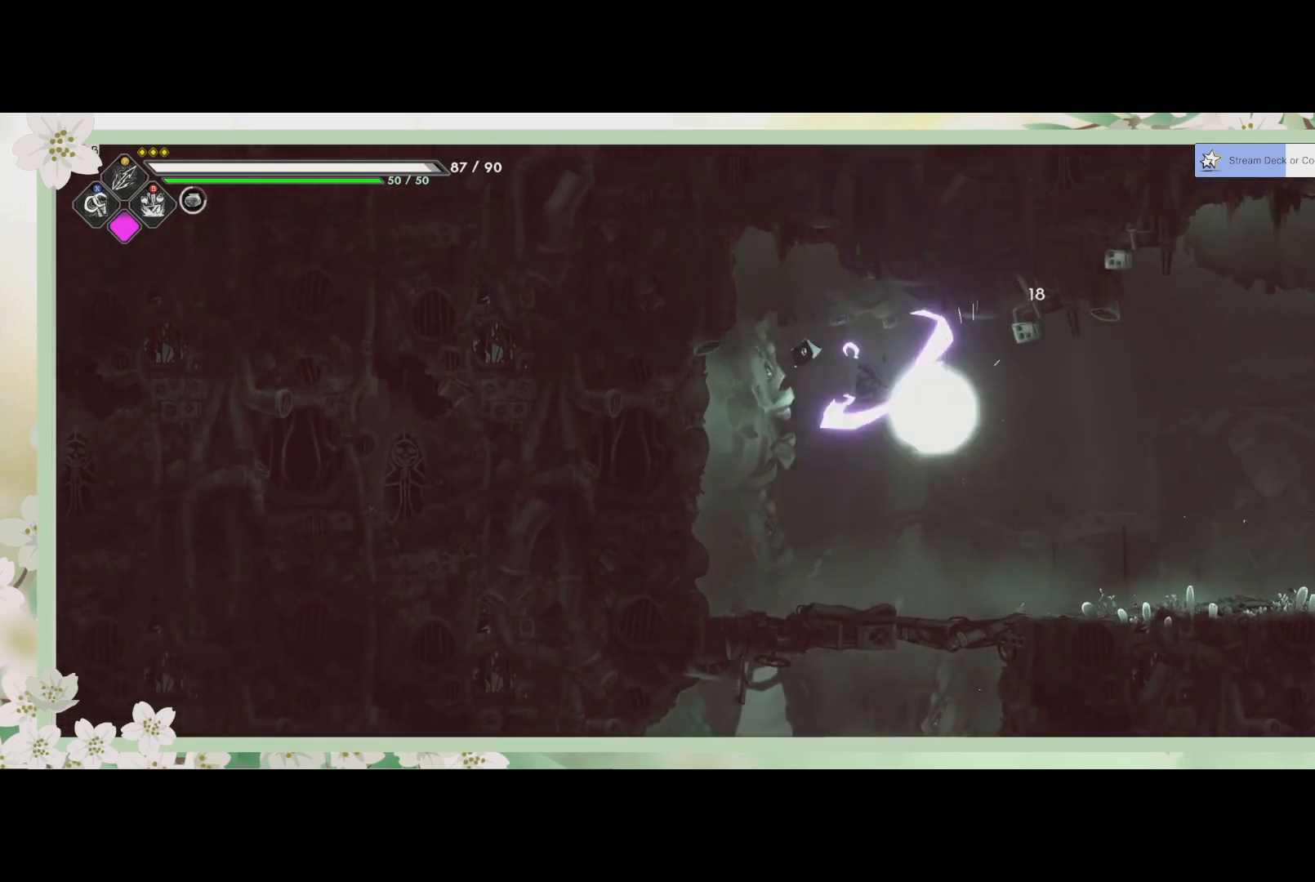
{"buttons": [], "left_stick": "down-right", "events": [[133, "SQUARE", "down"], [200, "SQUARE", "up"], [267, "SQUARE", "down"], [333, "SQUARE", "up"]]}
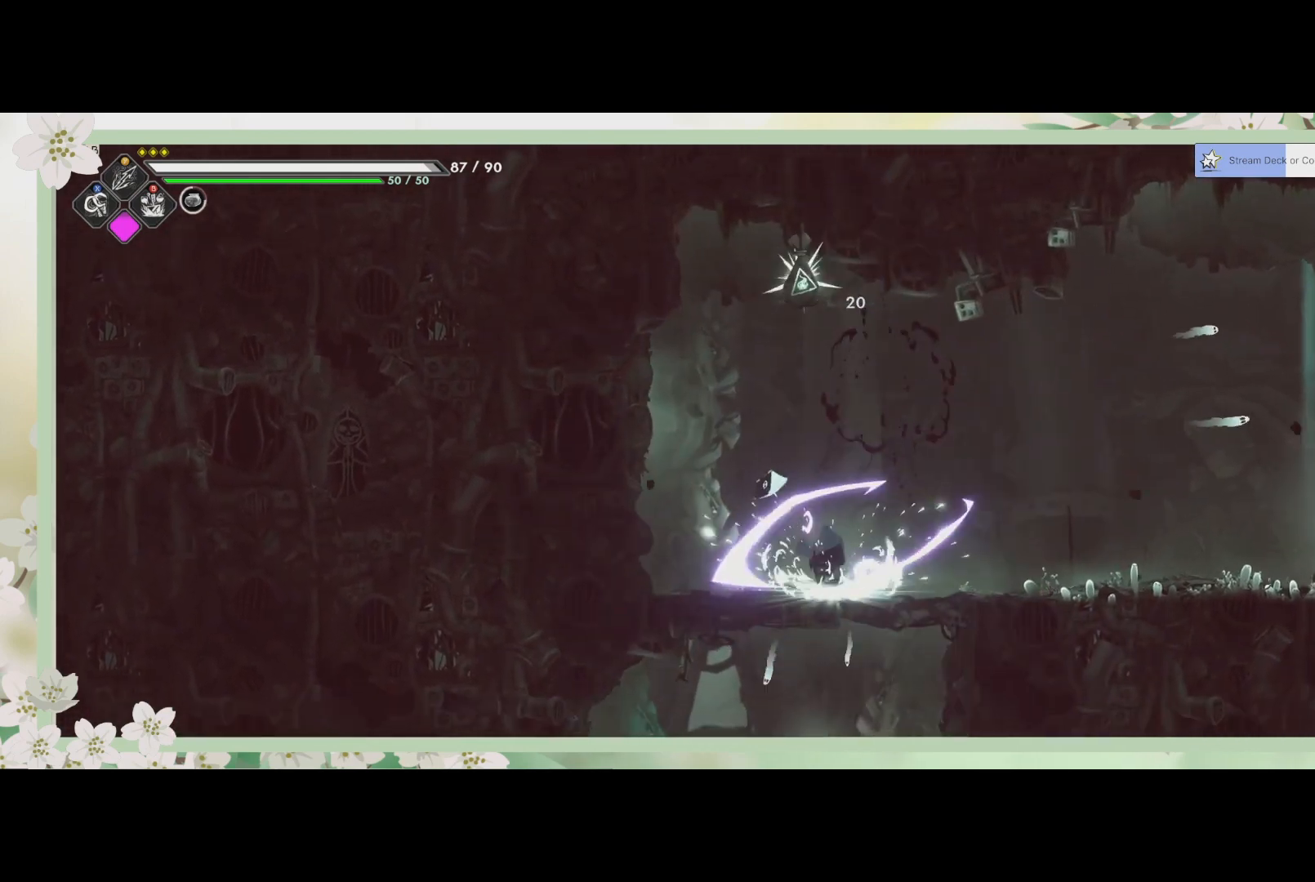
{"buttons": ["R2"], "left_stick": "right", "events": [[133, "left_stick", "right"], [400, "R2", "down"]]}
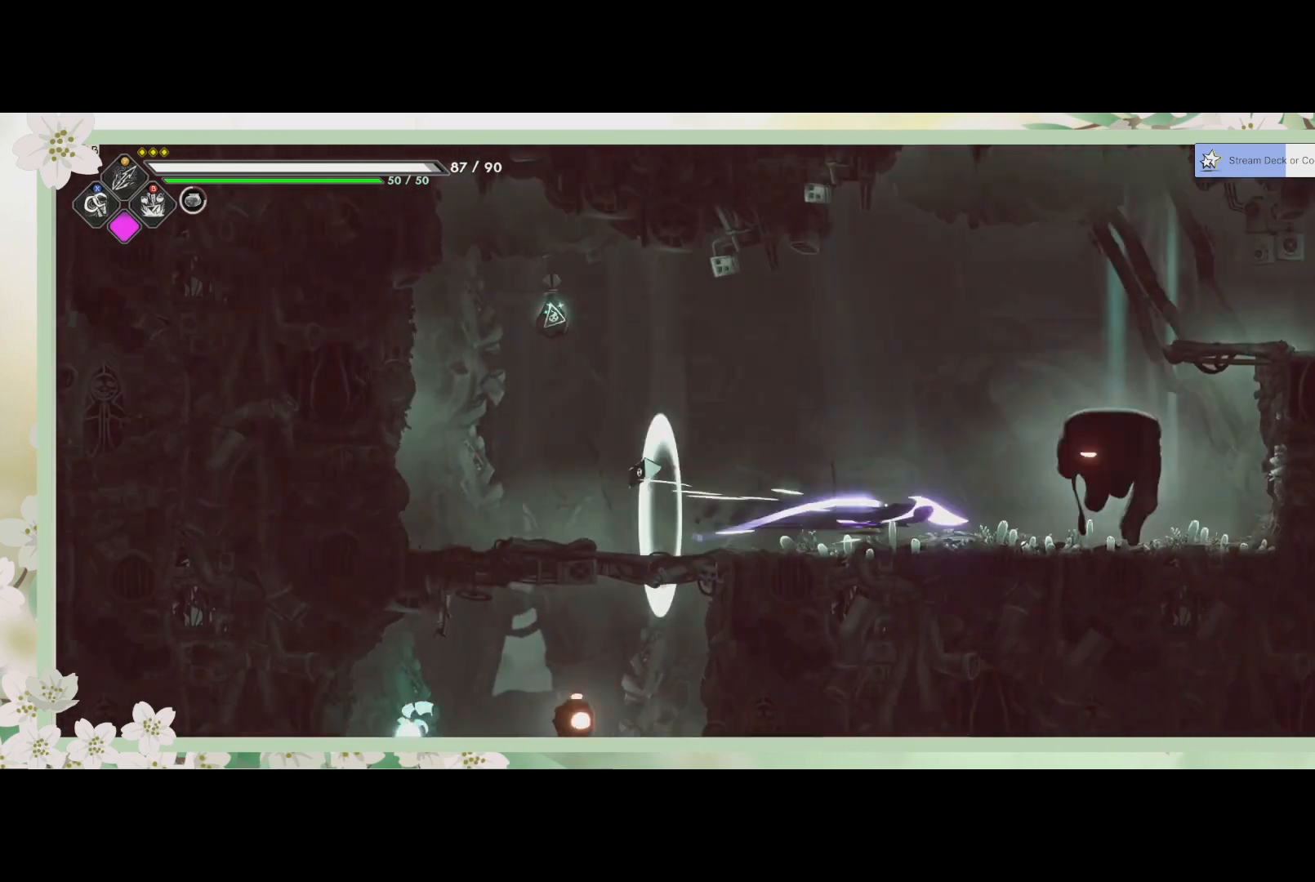
{"buttons": [], "left_stick": "center", "events": [[67, "R2", "up"], [133, "SQUARE", "down"], [200, "left_stick", "center"], [233, "SQUARE", "up"], [267, "SQUARE", "down"], [333, "SQUARE", "up"], [400, "SQUARE", "down"], [467, "SQUARE", "up"]]}
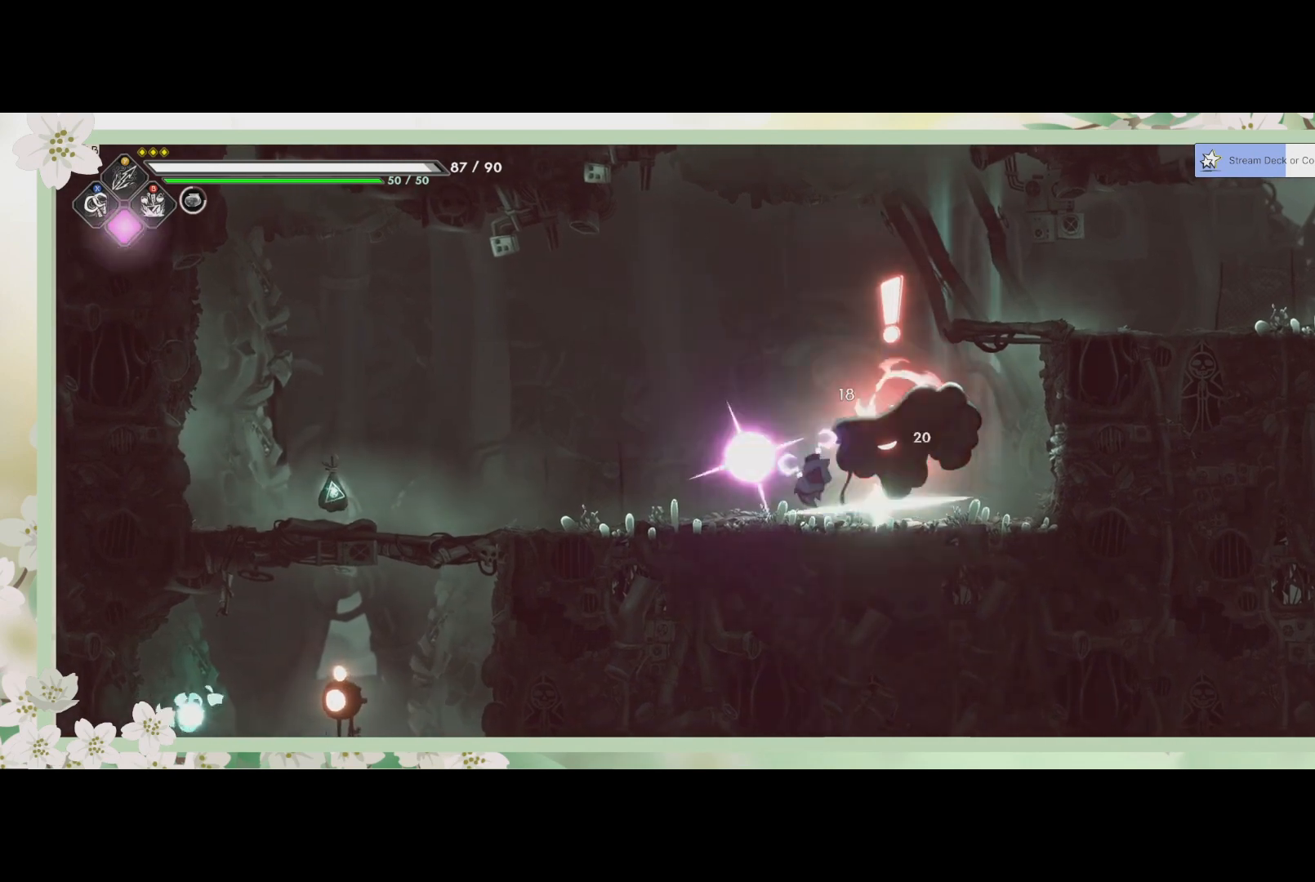
{"buttons": [], "left_stick": "left", "events": [[33, "SQUARE", "down"], [100, "SQUARE", "up"], [100, "left_stick", "left"], [167, "R2", "down"], [367, "R2", "up"]]}
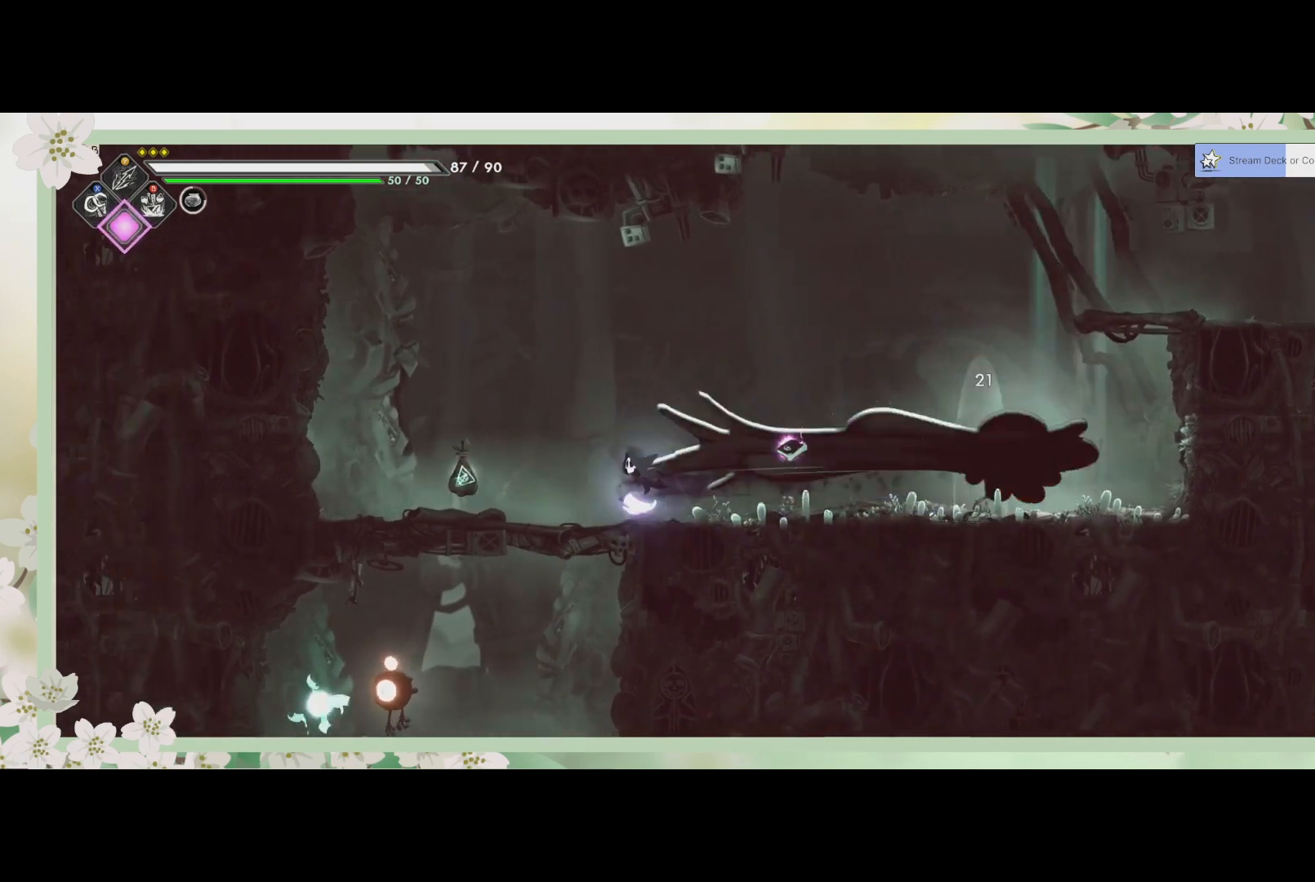
{"buttons": [], "left_stick": "down-right", "events": [[400, "left_stick", "center"], [500, "left_stick", "down-right"]]}
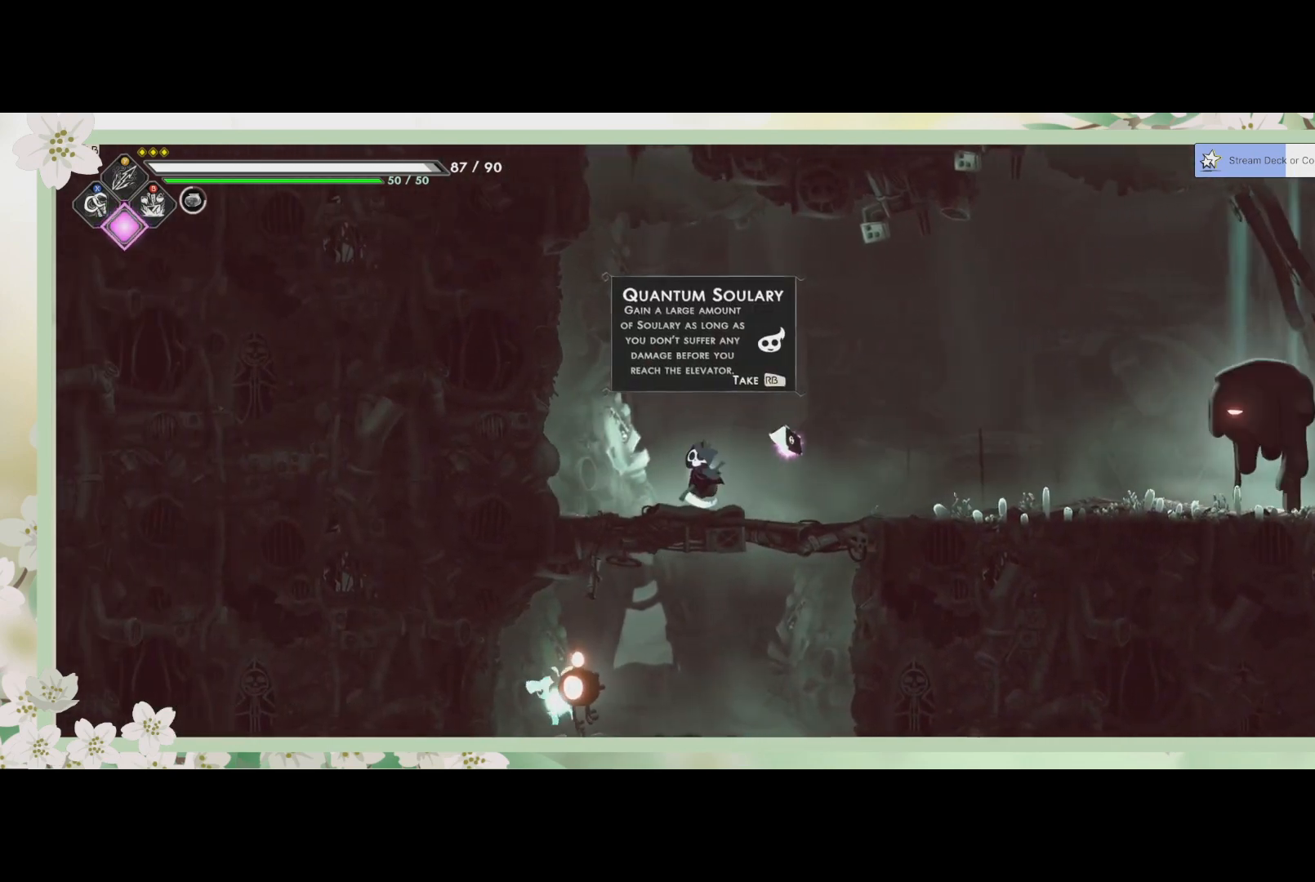
{"buttons": [], "left_stick": "right", "events": [[133, "left_stick", "center"], [400, "left_stick", "right"]]}
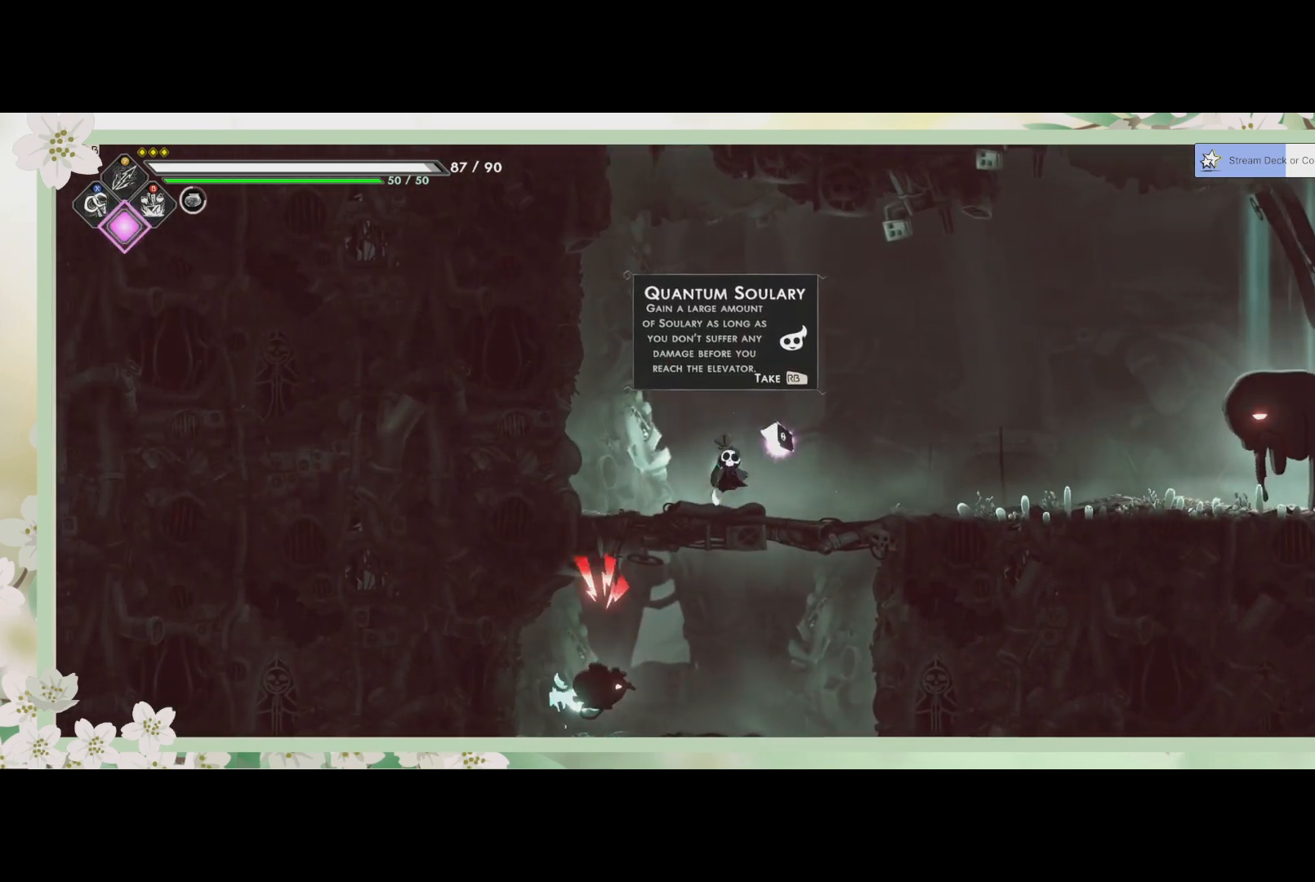
{"buttons": ["R2"], "left_stick": "right", "events": [[333, "R2", "down"]]}
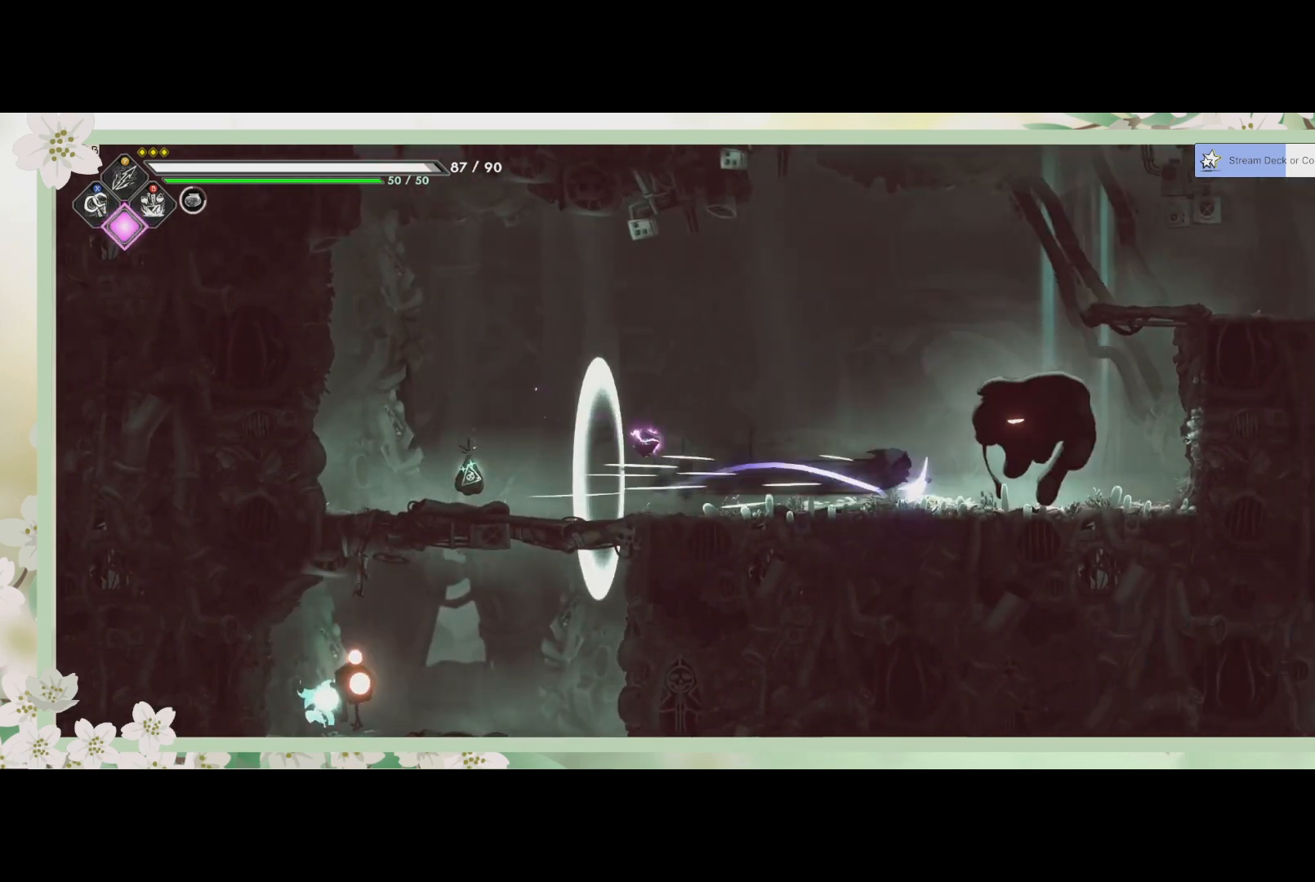
{"buttons": [], "left_stick": "center", "events": [[67, "R2", "up"], [133, "SQUARE", "down"], [200, "left_stick", "center"], [367, "SQUARE", "up"], [433, "SQUARE", "down"], [500, "SQUARE", "up"]]}
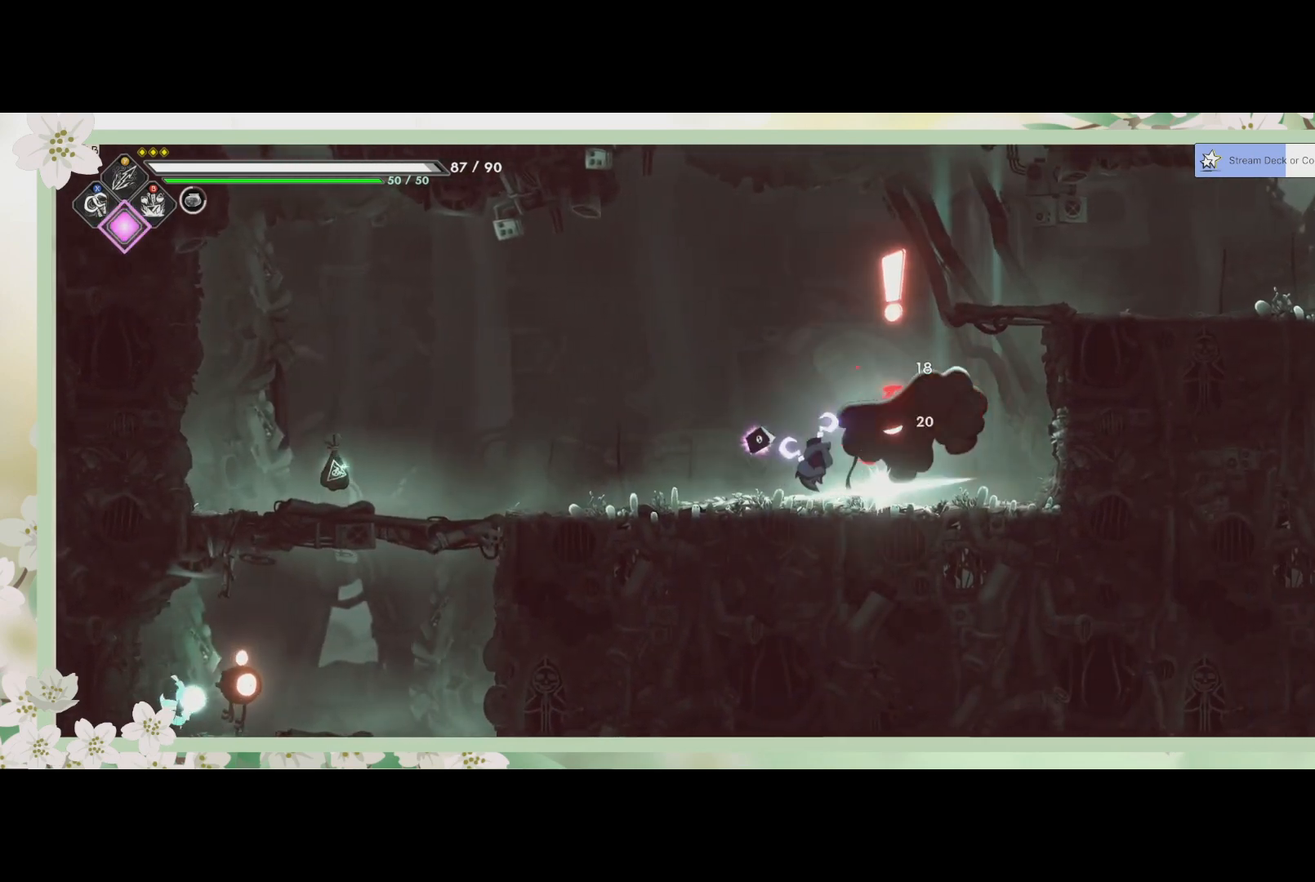
{"buttons": [], "left_stick": "right", "events": [[67, "SQUARE", "down"], [133, "SQUARE", "up"], [200, "R2", "down"], [200, "left_stick", "right"], [400, "R2", "up"]]}